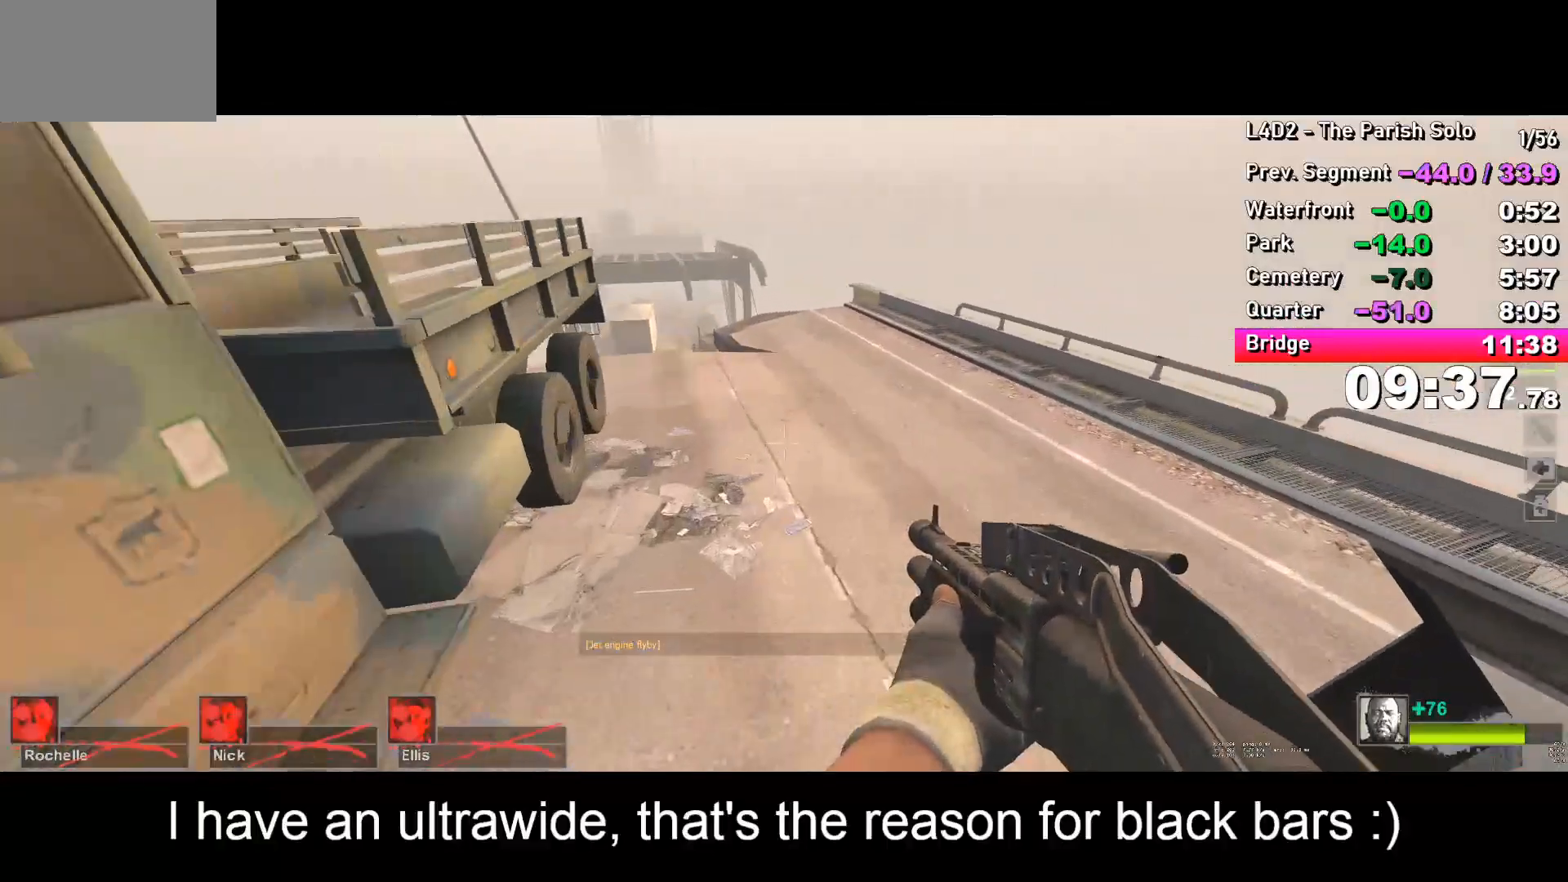
Gameplay with keyboard; each line is a JSON object with the keys held at the frame after it. "events" lists presses ("down") and releases ("up") of "a", "alt", "ctrl", "d", "e", "f", "q", "r", "s", "shift", "space", "tab" and "w" between this image and that frame as [ms after this image, input, new state], when the widget could be followed in between. No other keys are recorded. Mouse input is not recorded.
{"keys": ["a"], "events": [[417, "d", "up"], [417, "space", "down"], [450, "a", "down"], [450, "space", "up"]]}
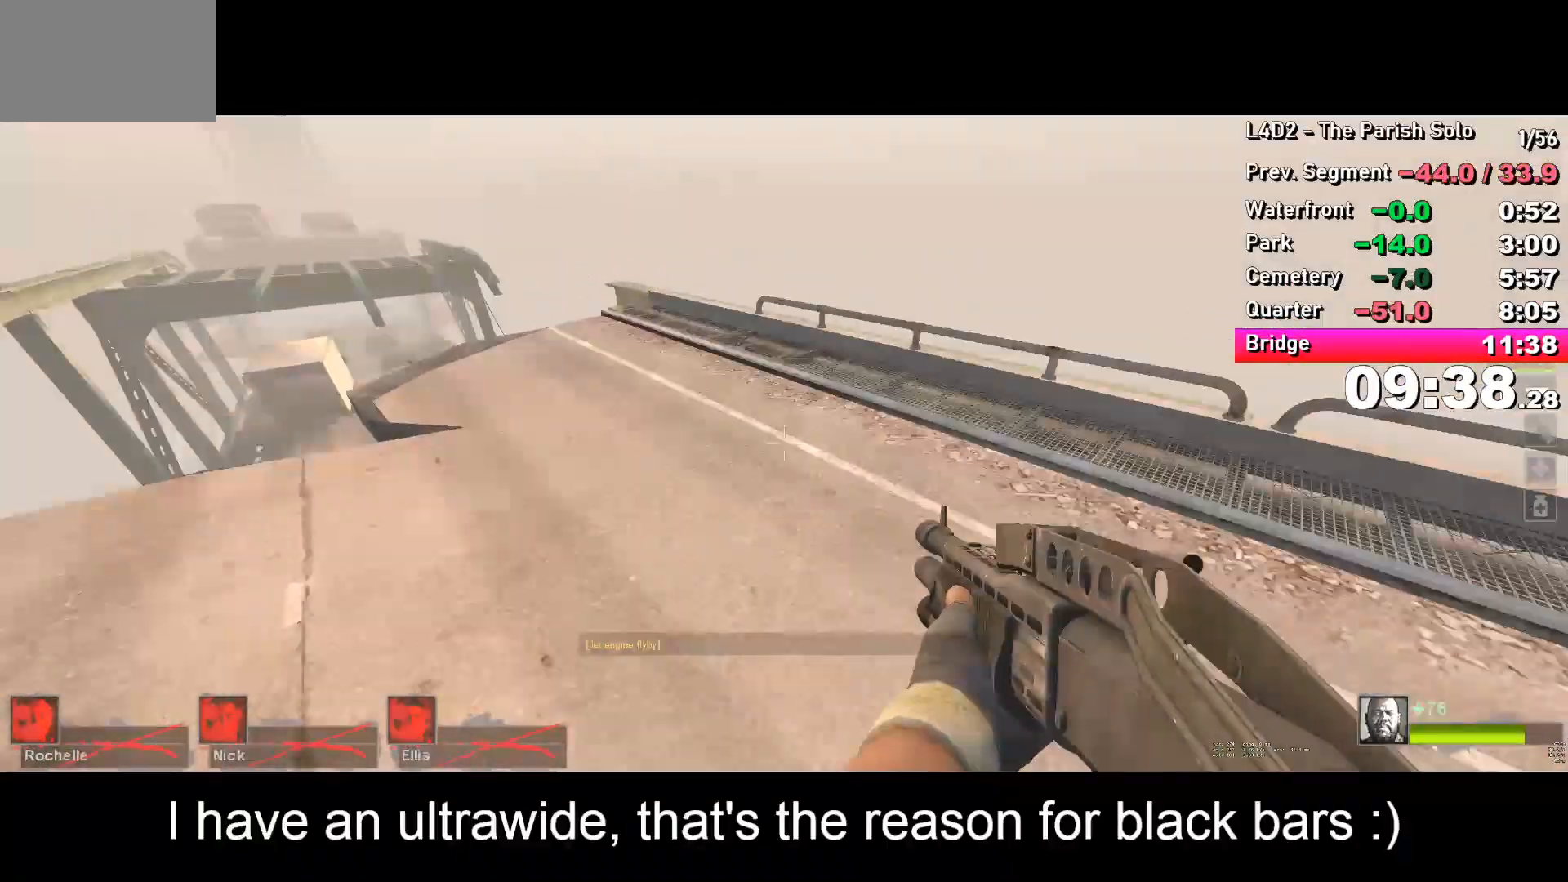
{"keys": ["a"], "events": []}
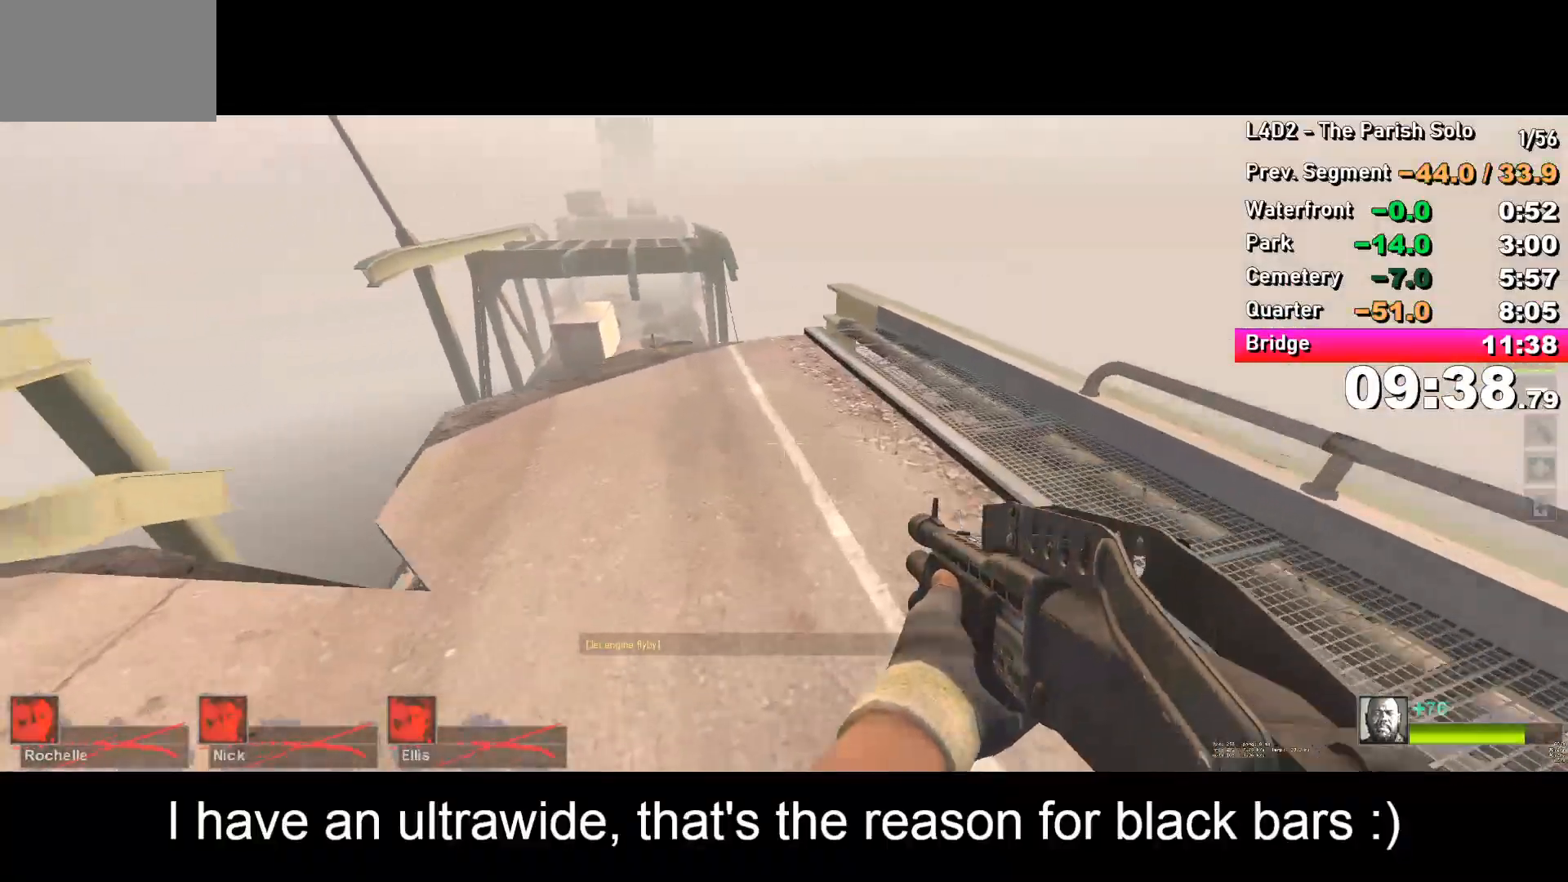
{"keys": ["a"], "events": [[67, "a", "up"], [67, "space", "down"], [117, "d", "down"], [117, "space", "up"], [267, "a", "down"], [267, "d", "up"]]}
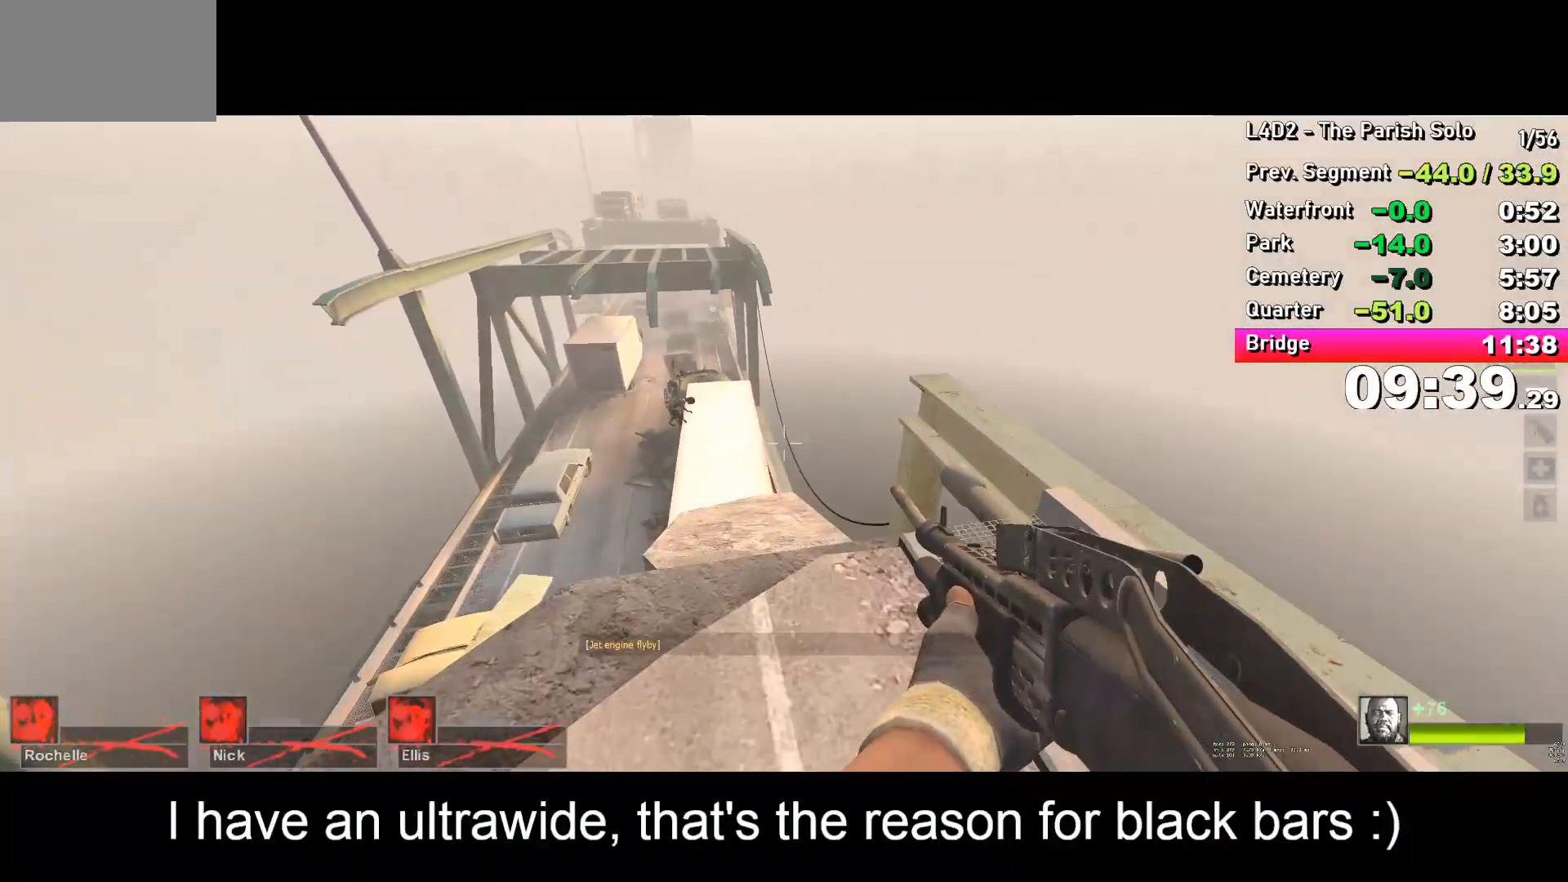
{"keys": ["d"], "events": [[183, "space", "down"], [233, "a", "up"], [233, "d", "down"], [233, "space", "up"]]}
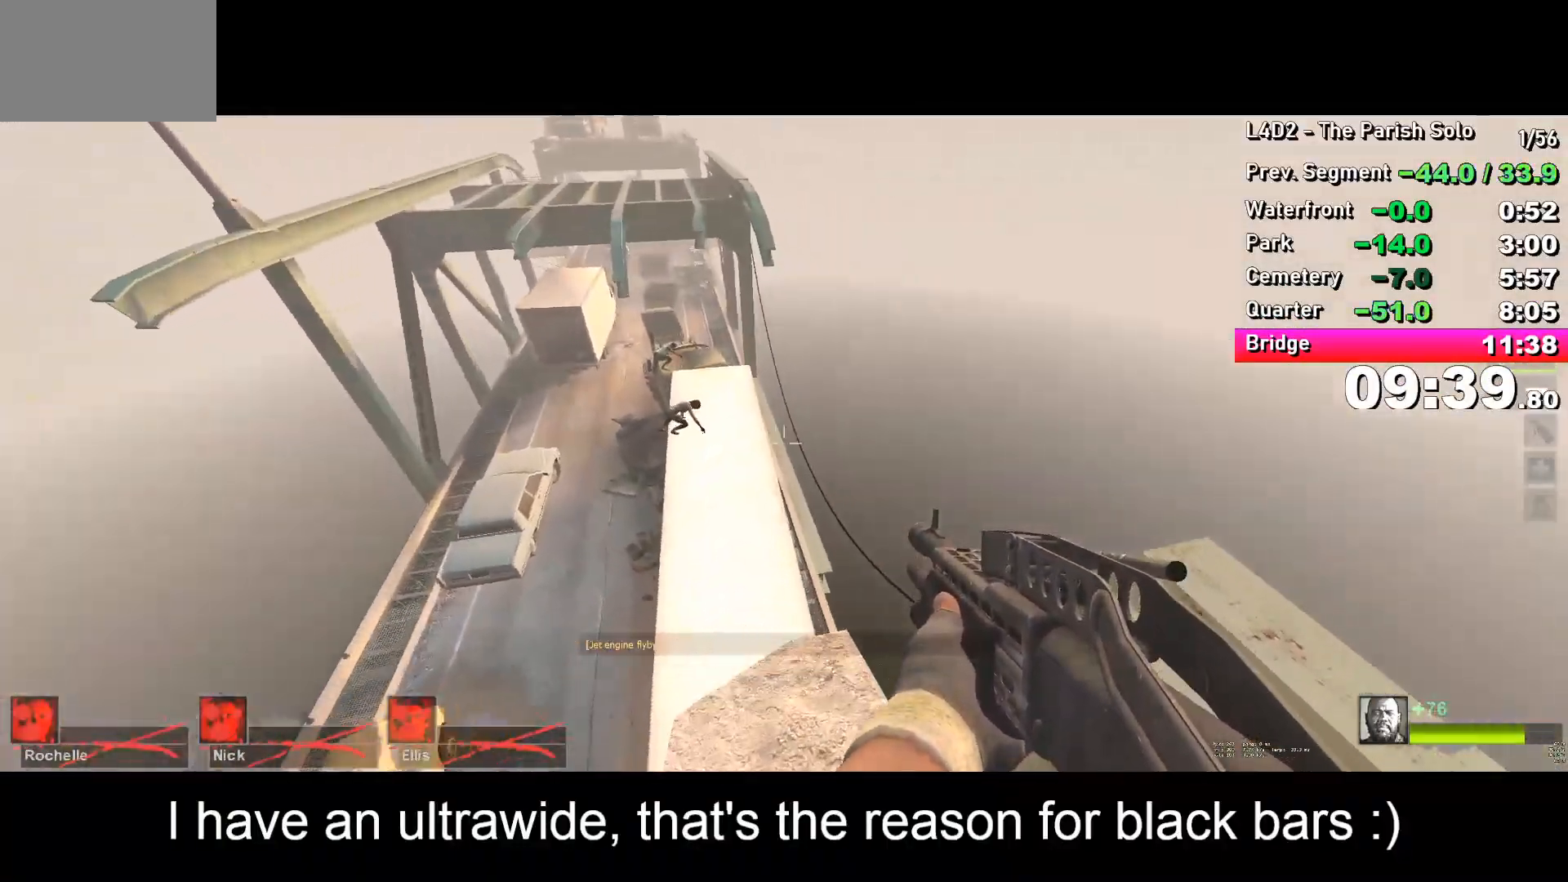
{"keys": ["a"], "events": [[67, "a", "down"], [67, "d", "up"]]}
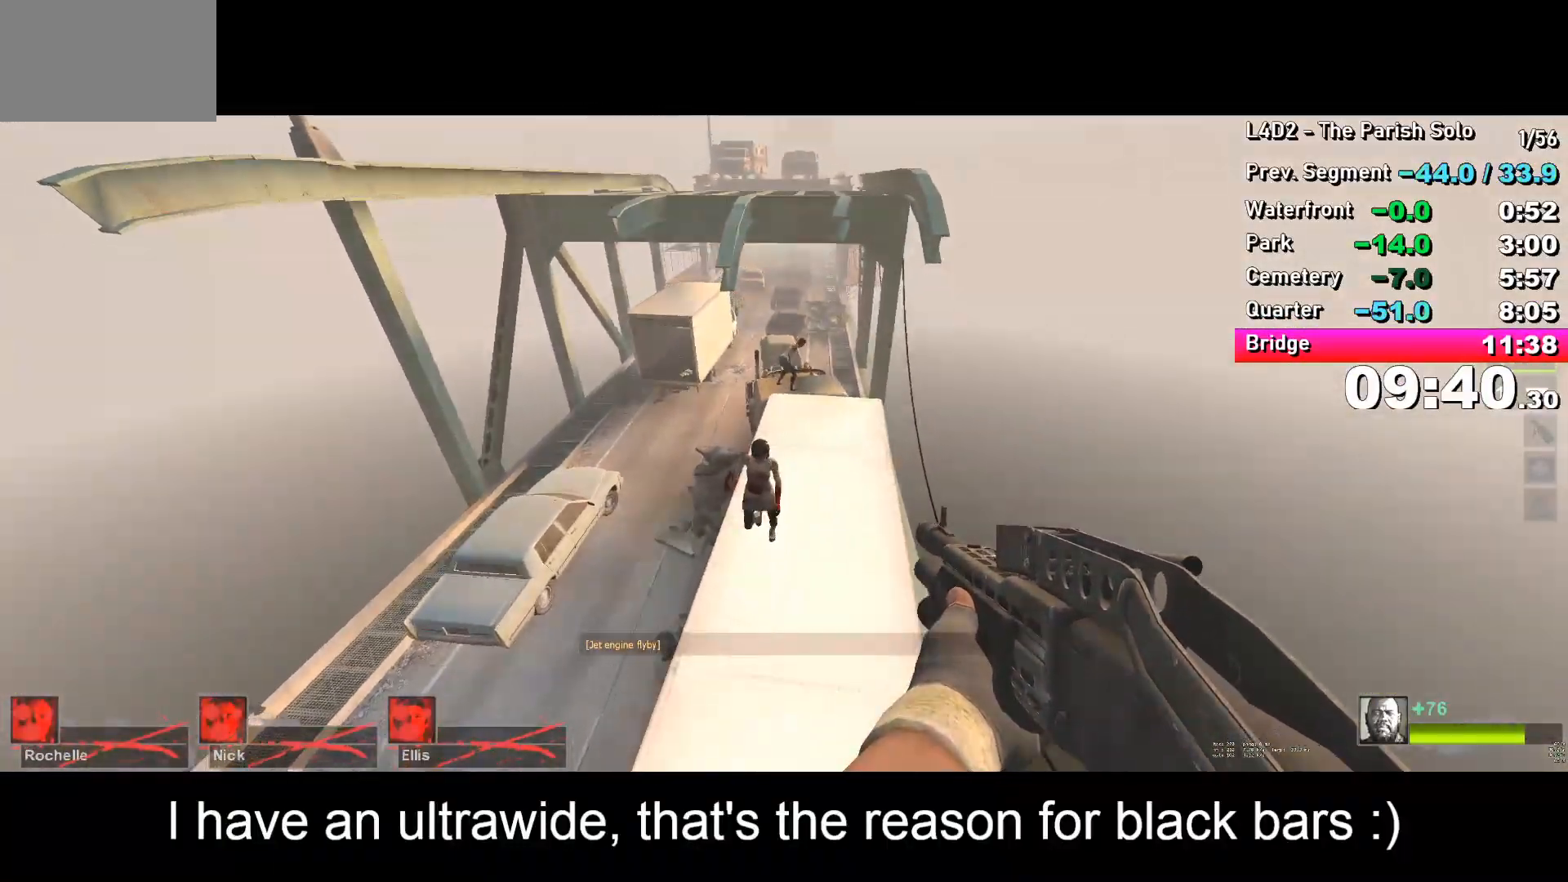
{"keys": ["d"], "events": [[267, "space", "down"], [317, "a", "up"], [317, "d", "down"], [317, "space", "up"]]}
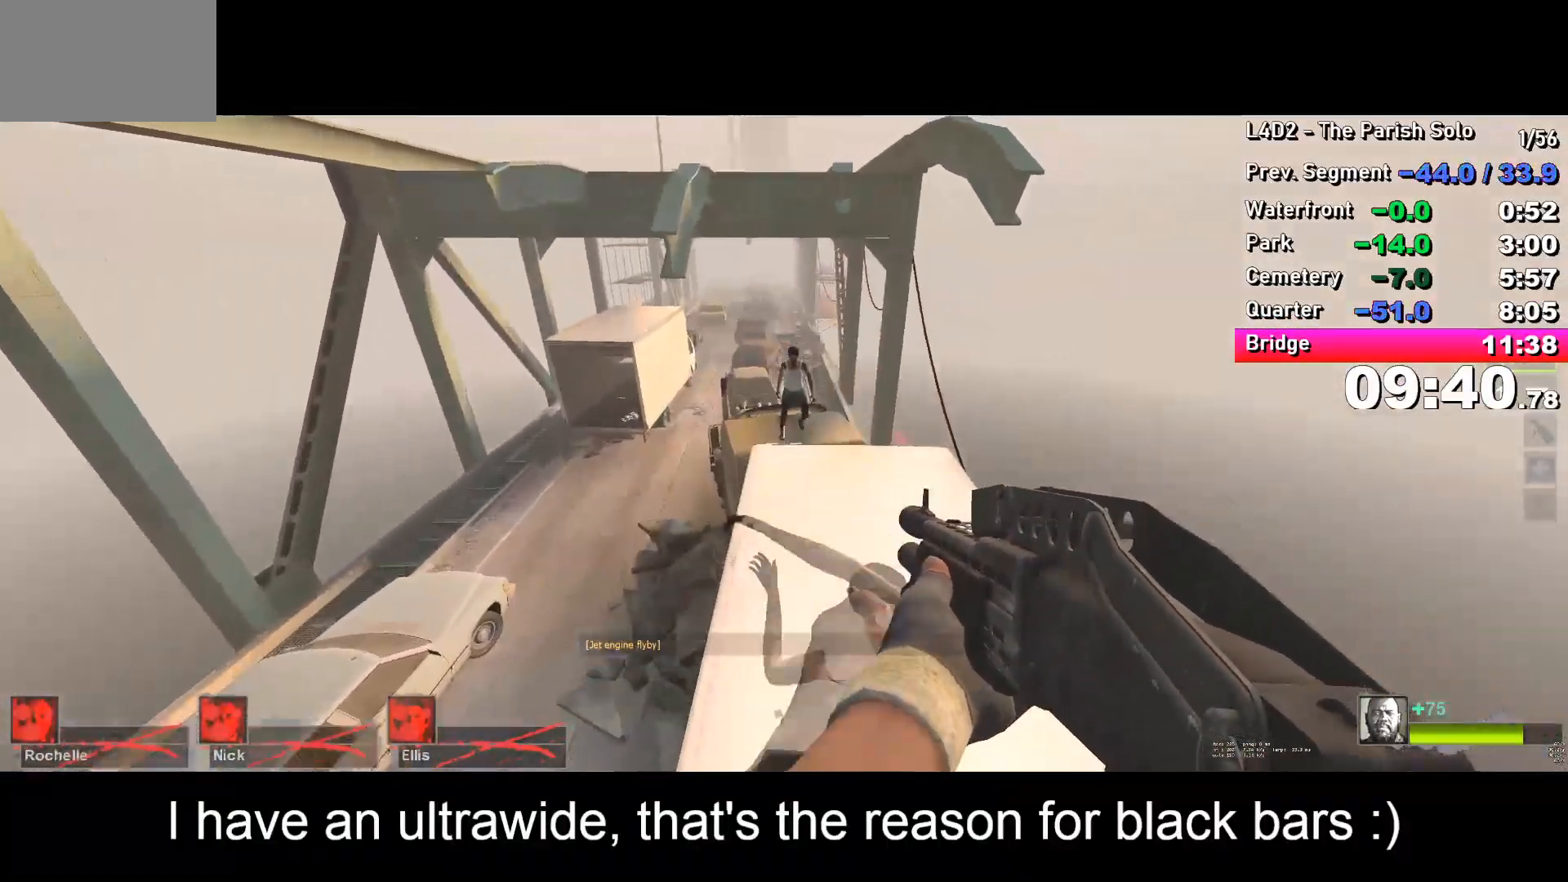
{"keys": ["a"], "events": [[417, "d", "up"], [417, "space", "down"], [483, "a", "down"], [483, "space", "up"]]}
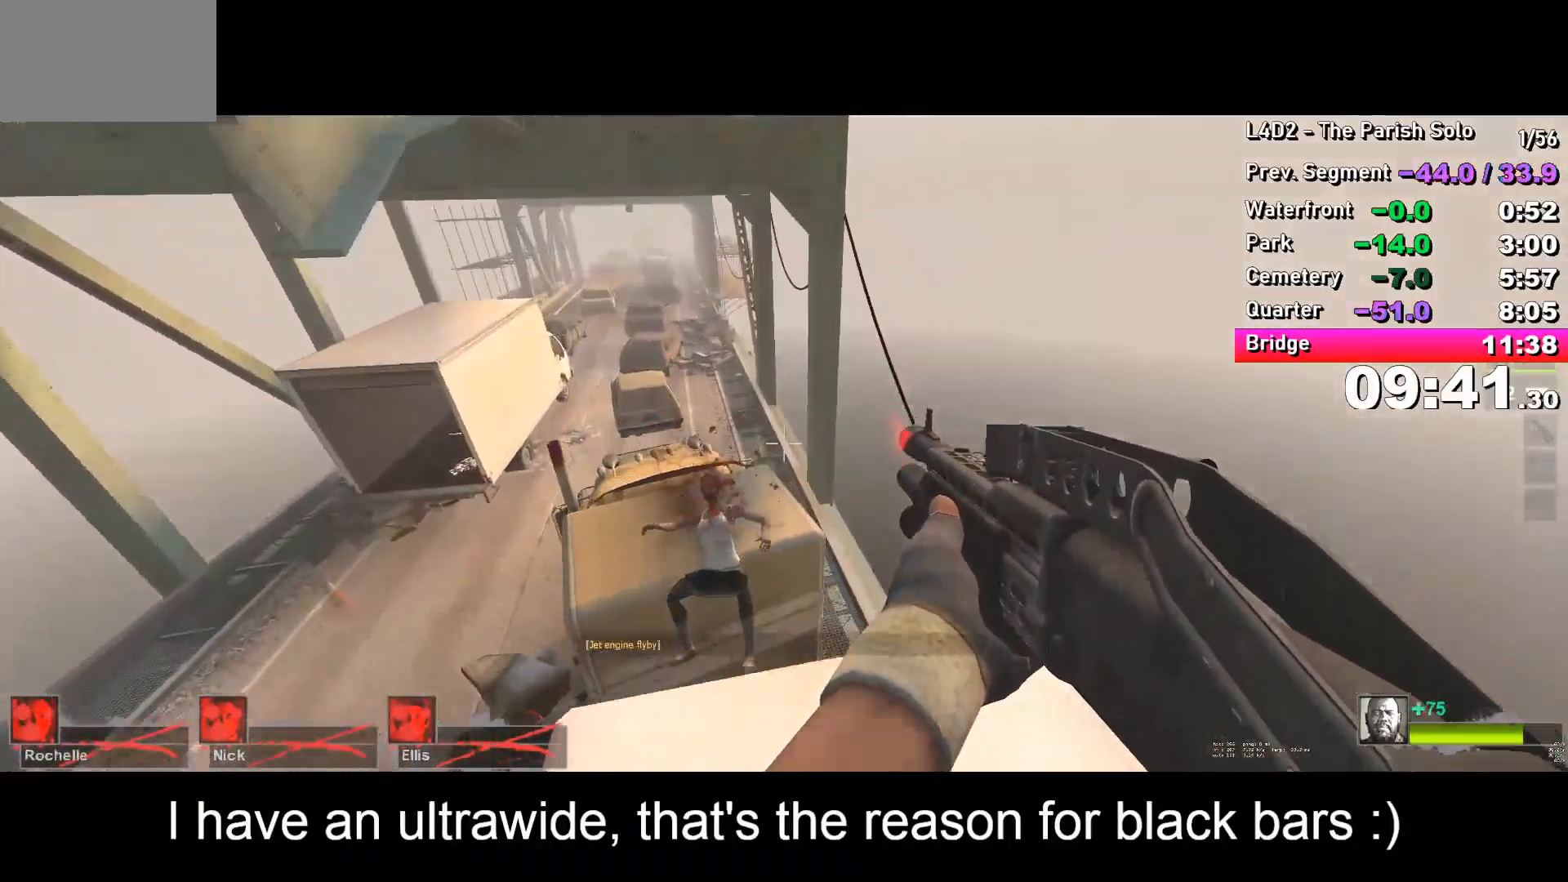
{"keys": ["a"], "events": []}
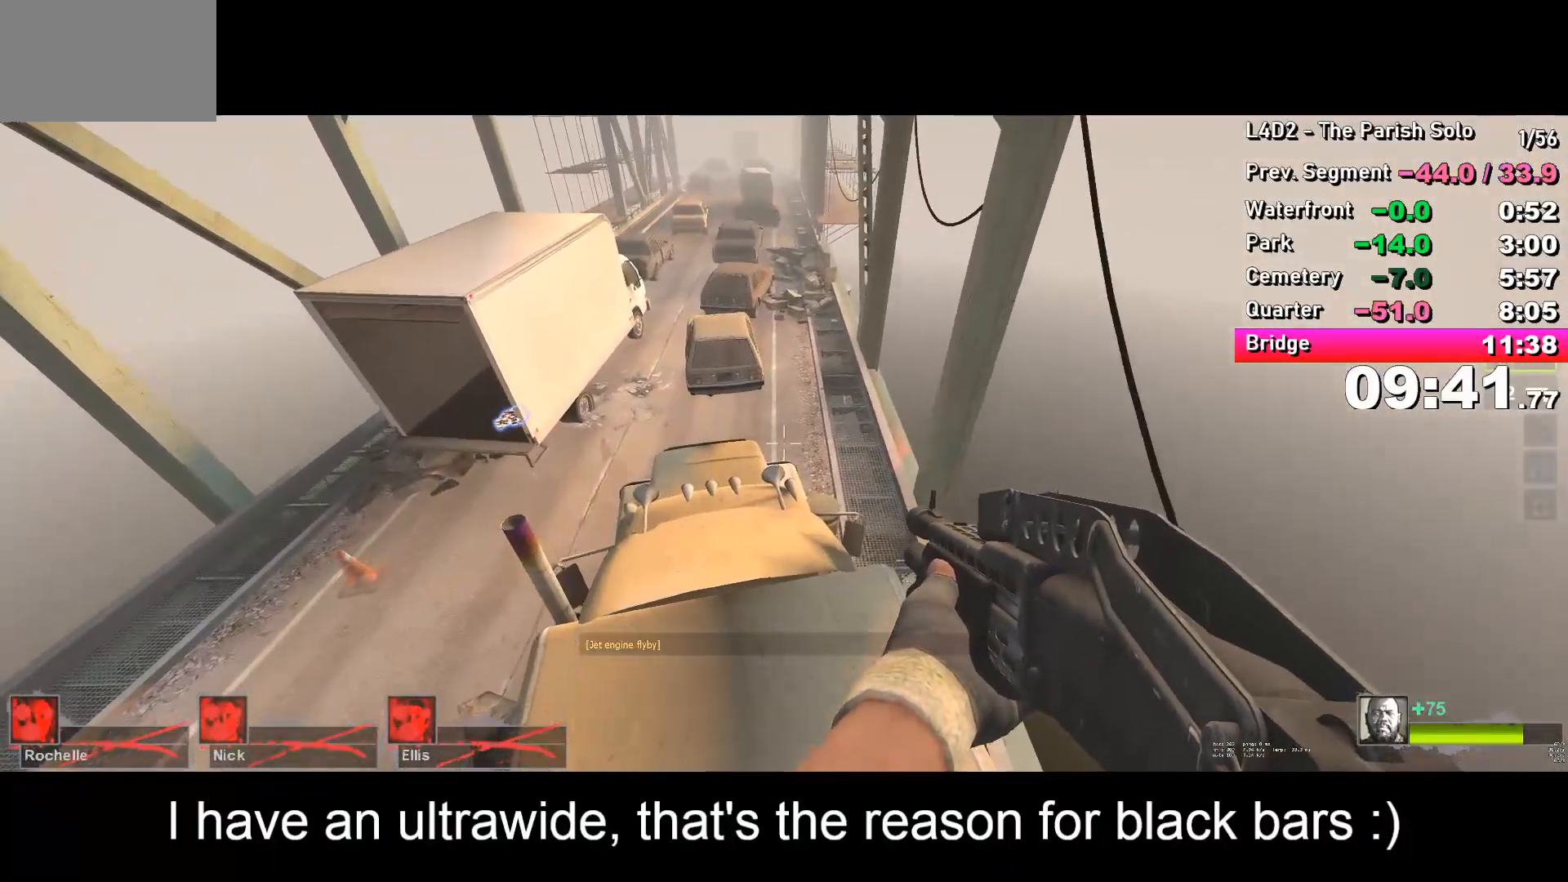
{"keys": ["w"], "events": [[50, "a", "up"], [50, "w", "down"]]}
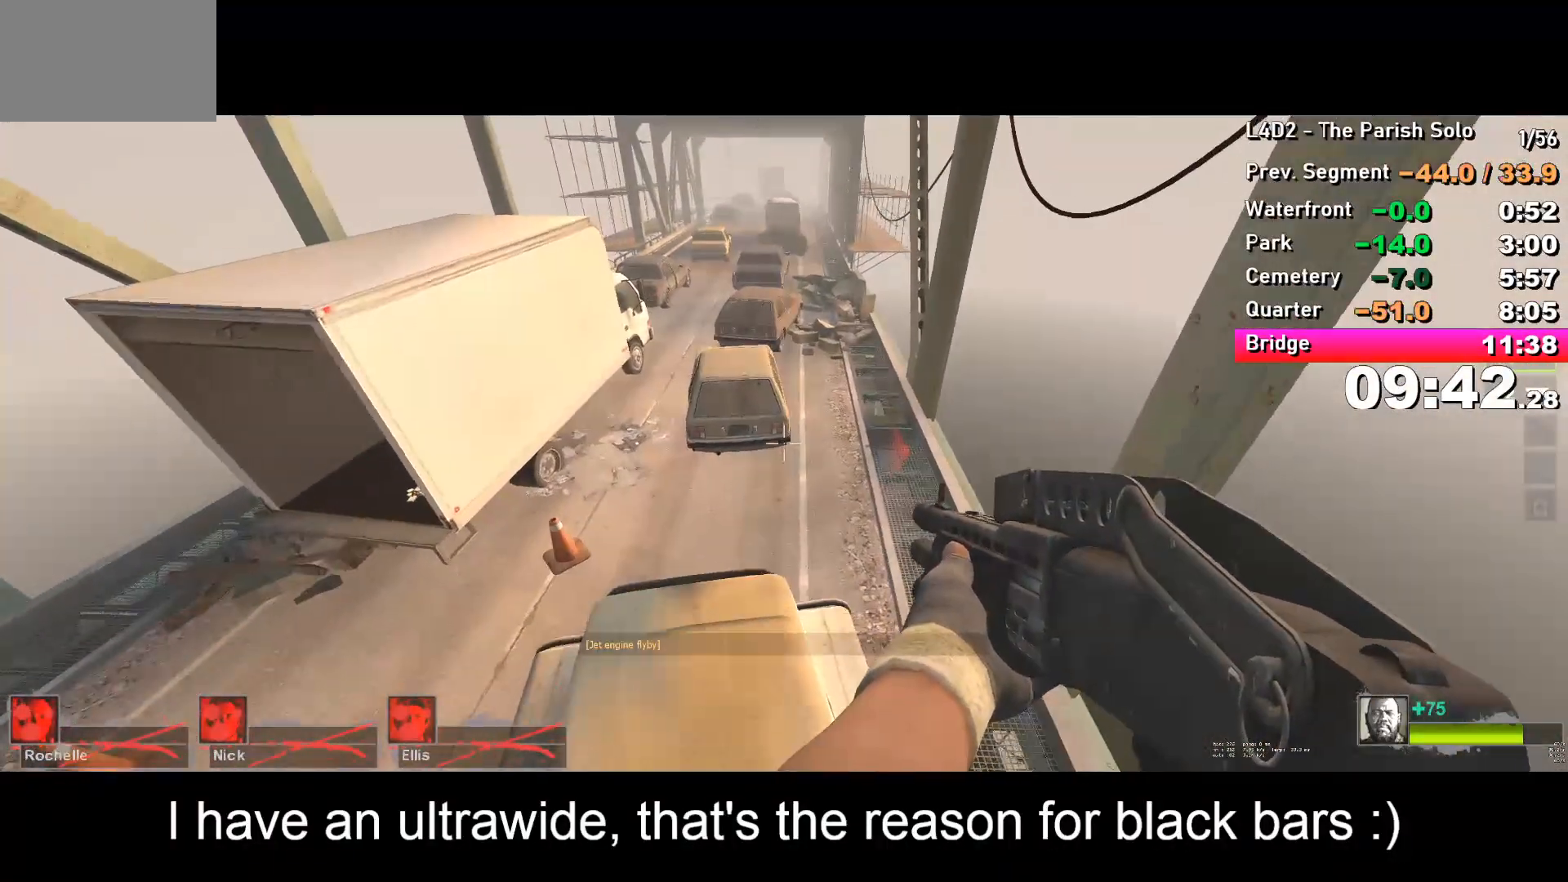
{"keys": ["w"], "events": []}
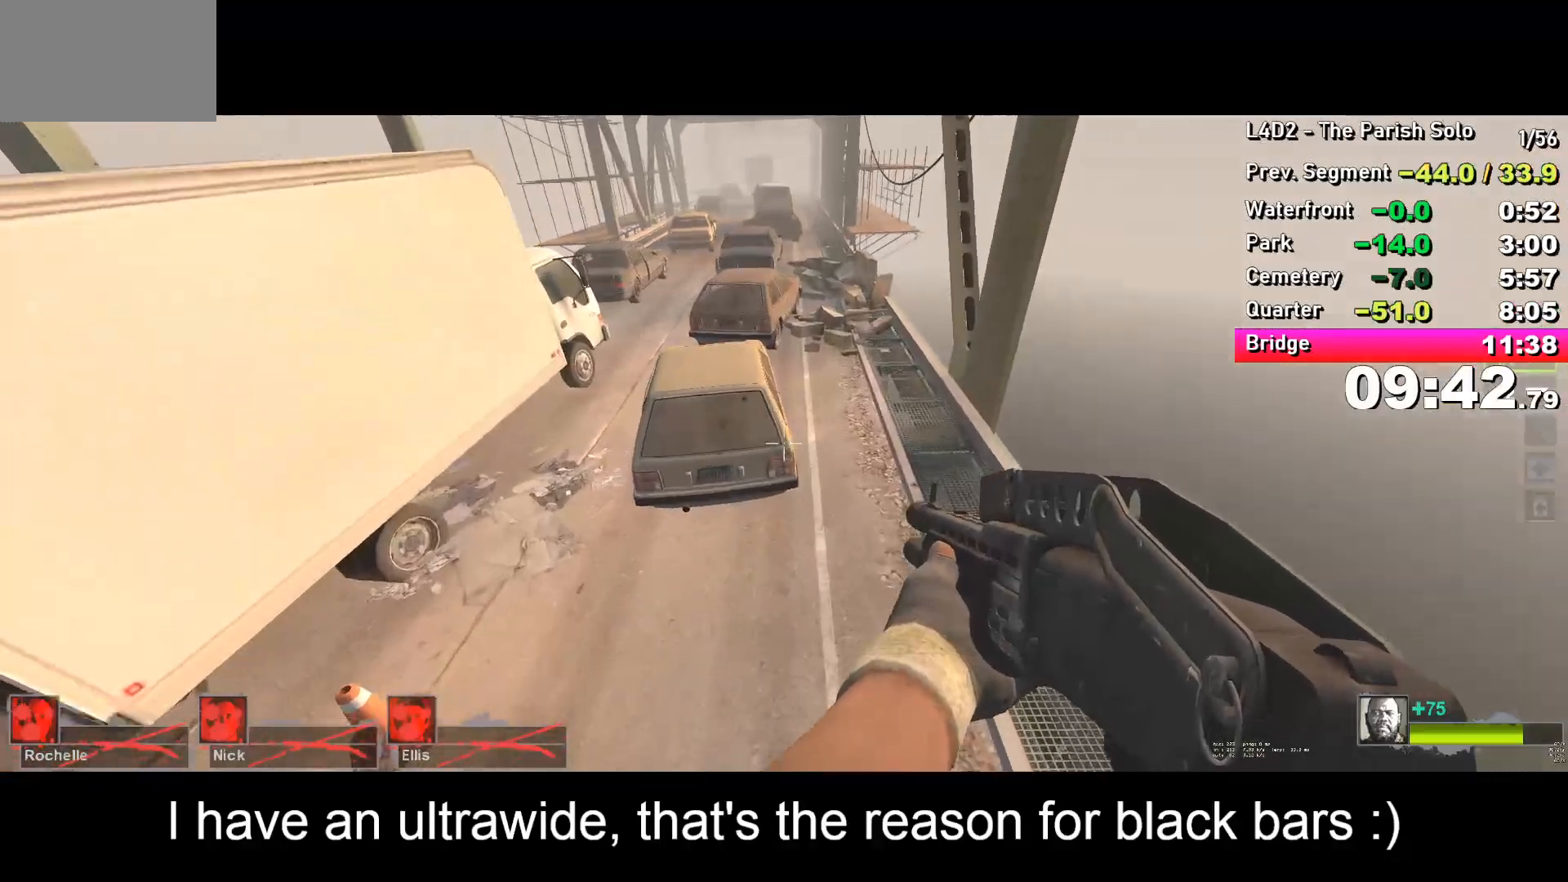
{"keys": ["w"], "events": [[50, "d", "down"], [233, "w", "up"], [467, "d", "up"], [467, "w", "down"]]}
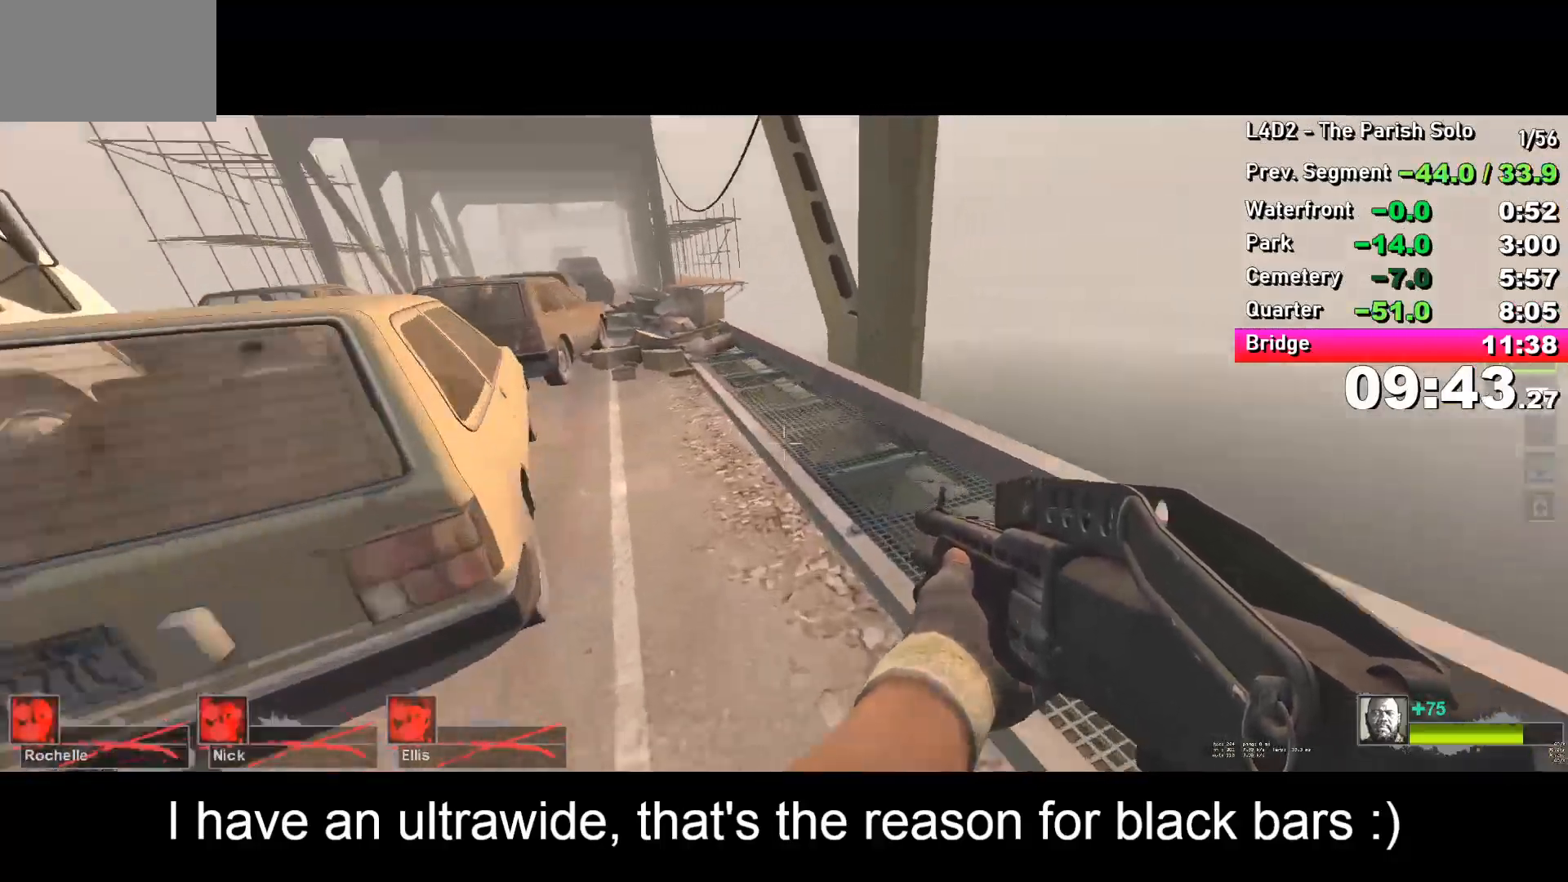
{"keys": ["w"], "events": [[150, "a", "down"], [250, "a", "up"], [250, "r", "down"], [283, "r", "up"], [333, "r", "down"], [433, "r", "up"]]}
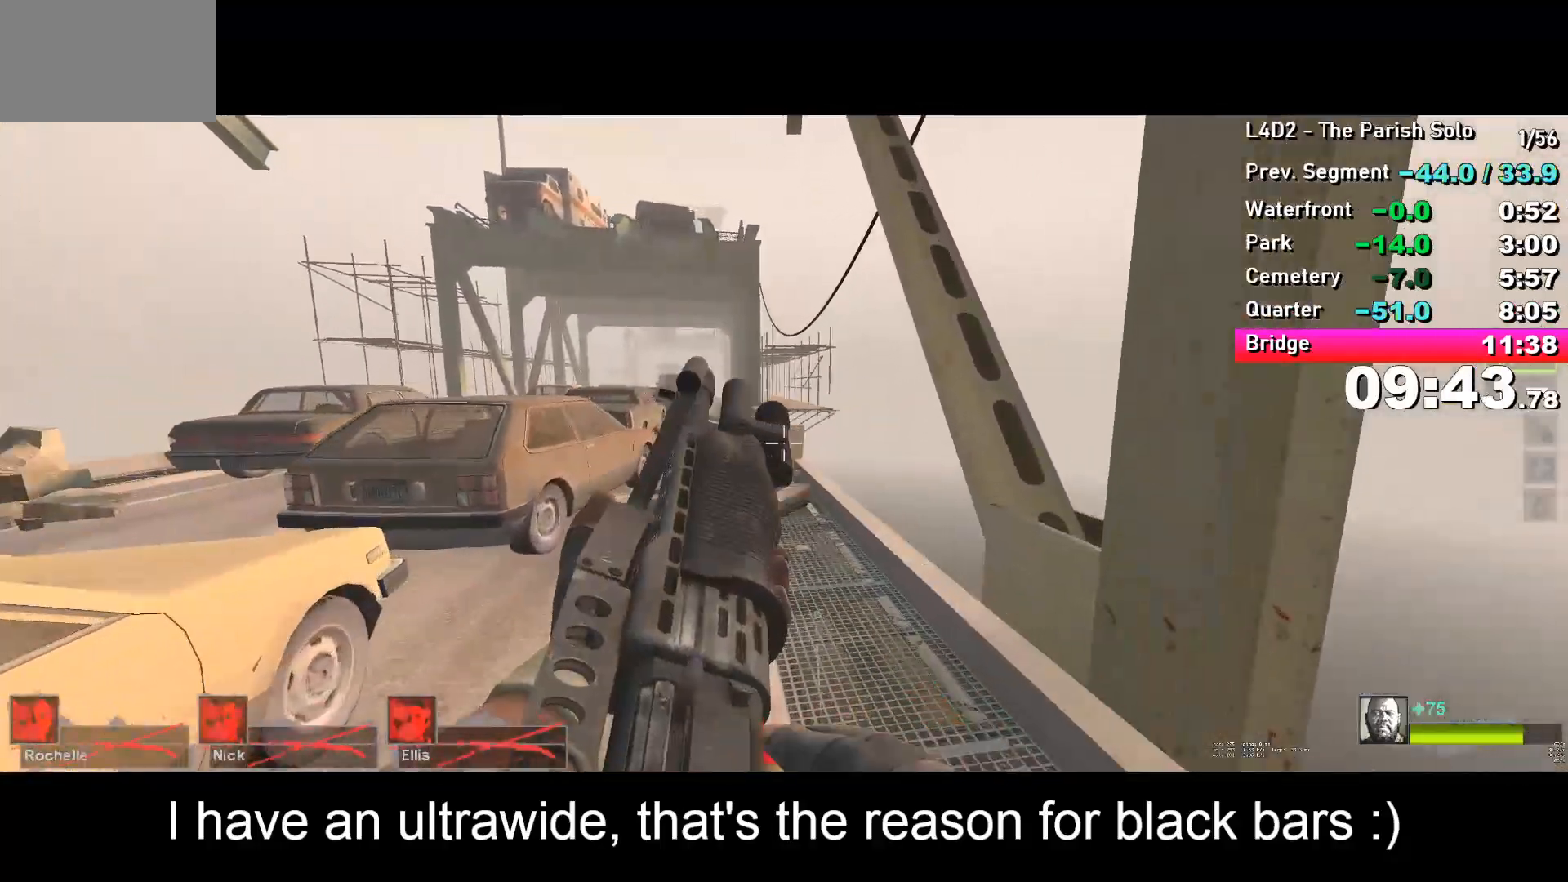
{"keys": ["w"], "events": [[33, "a", "down"], [83, "a", "up"]]}
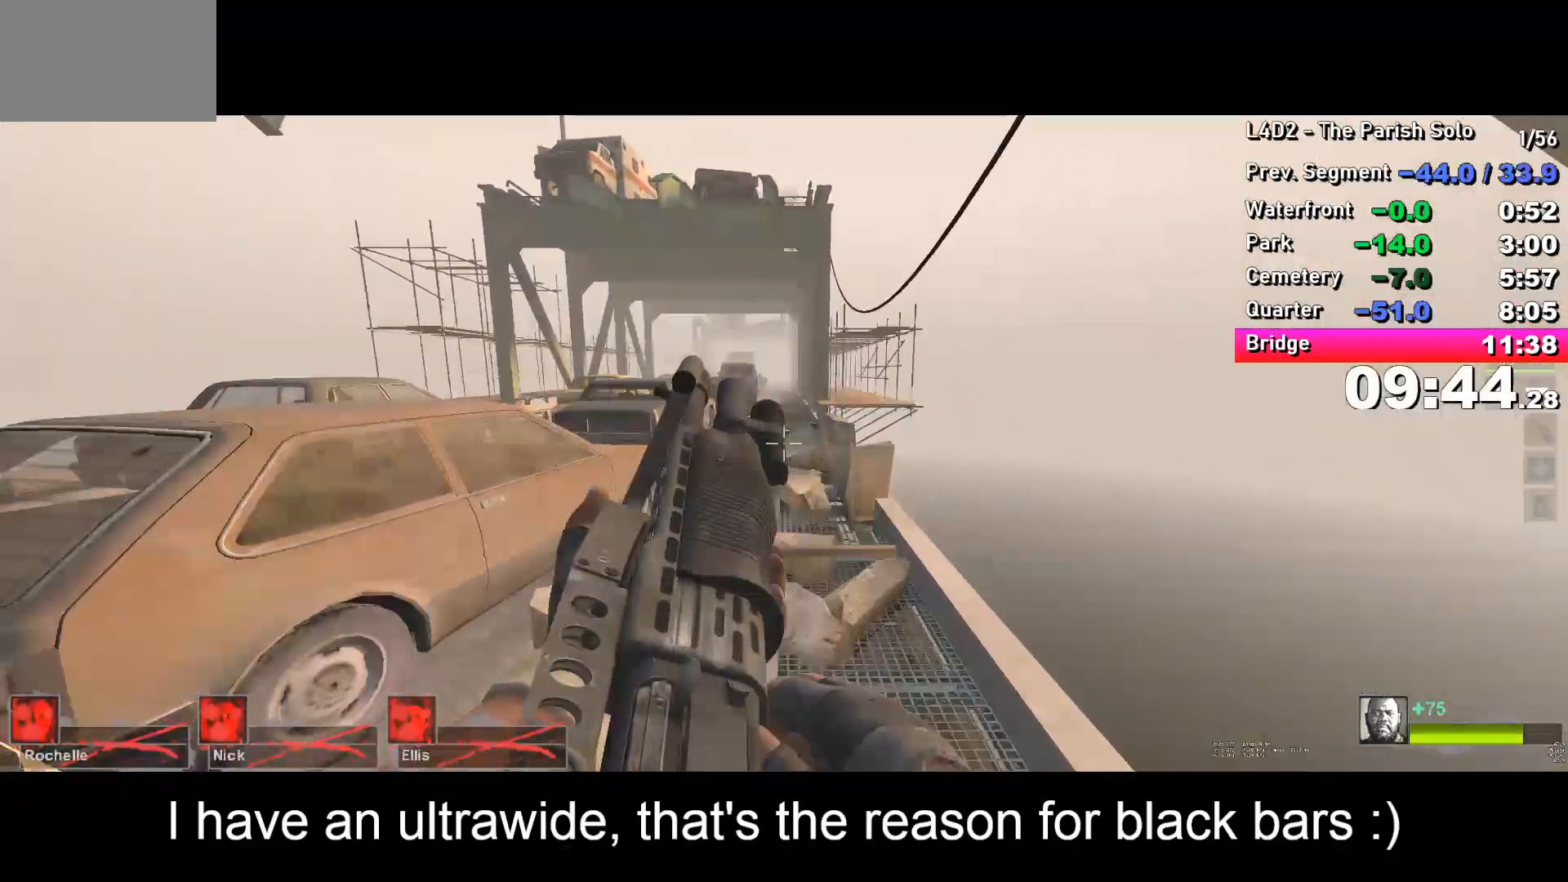
{"keys": ["w"], "events": [[433, "a", "down"], [483, "a", "up"]]}
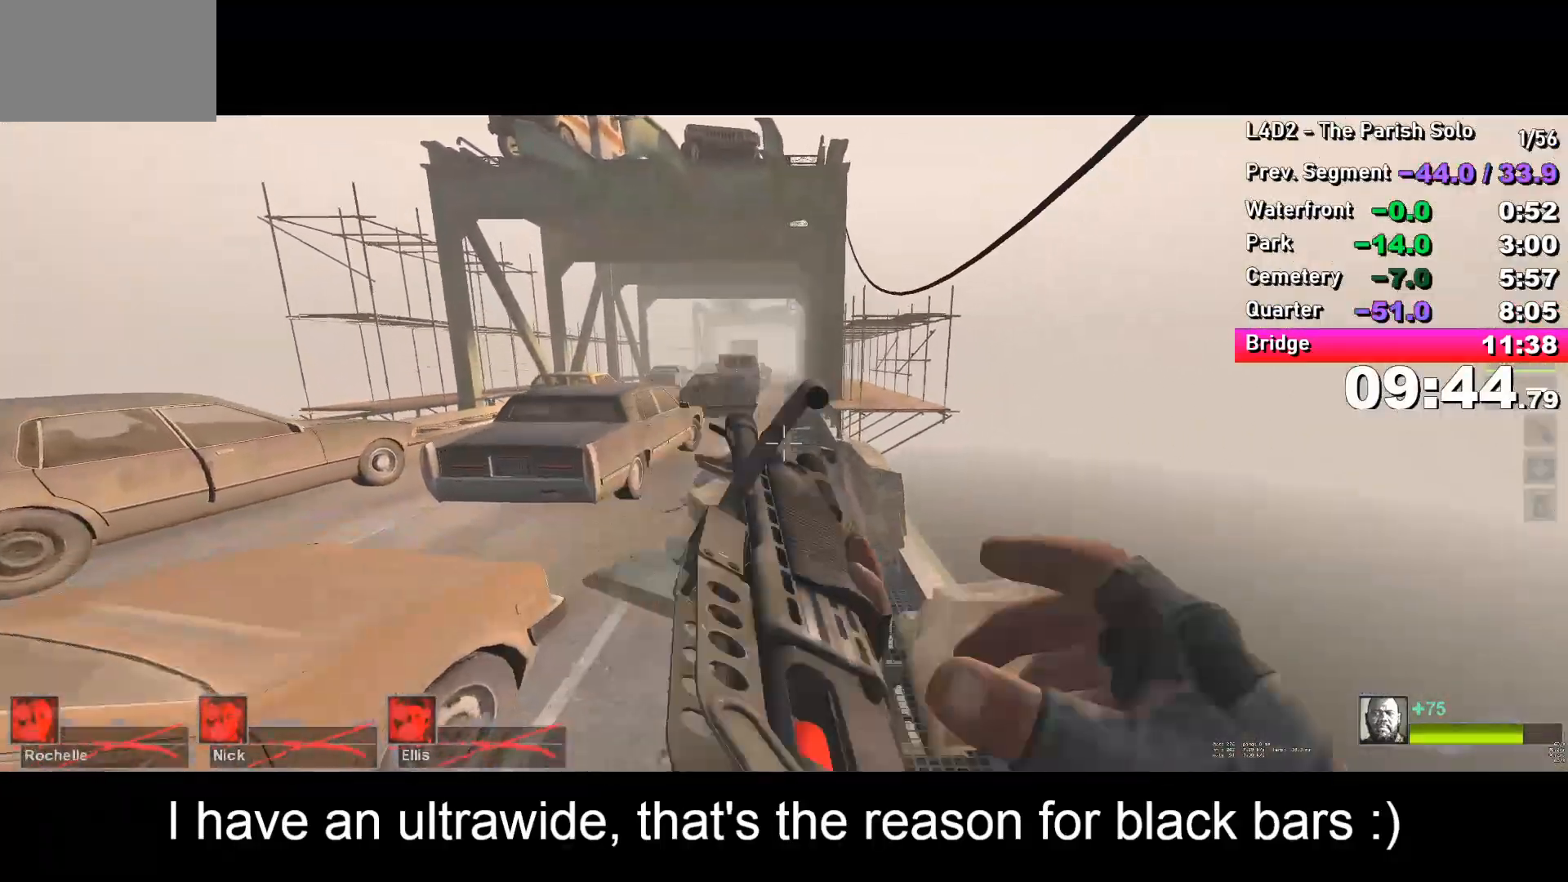
{"keys": ["q", "w"], "events": [[400, "q", "down"], [450, "q", "up"], [500, "q", "down"]]}
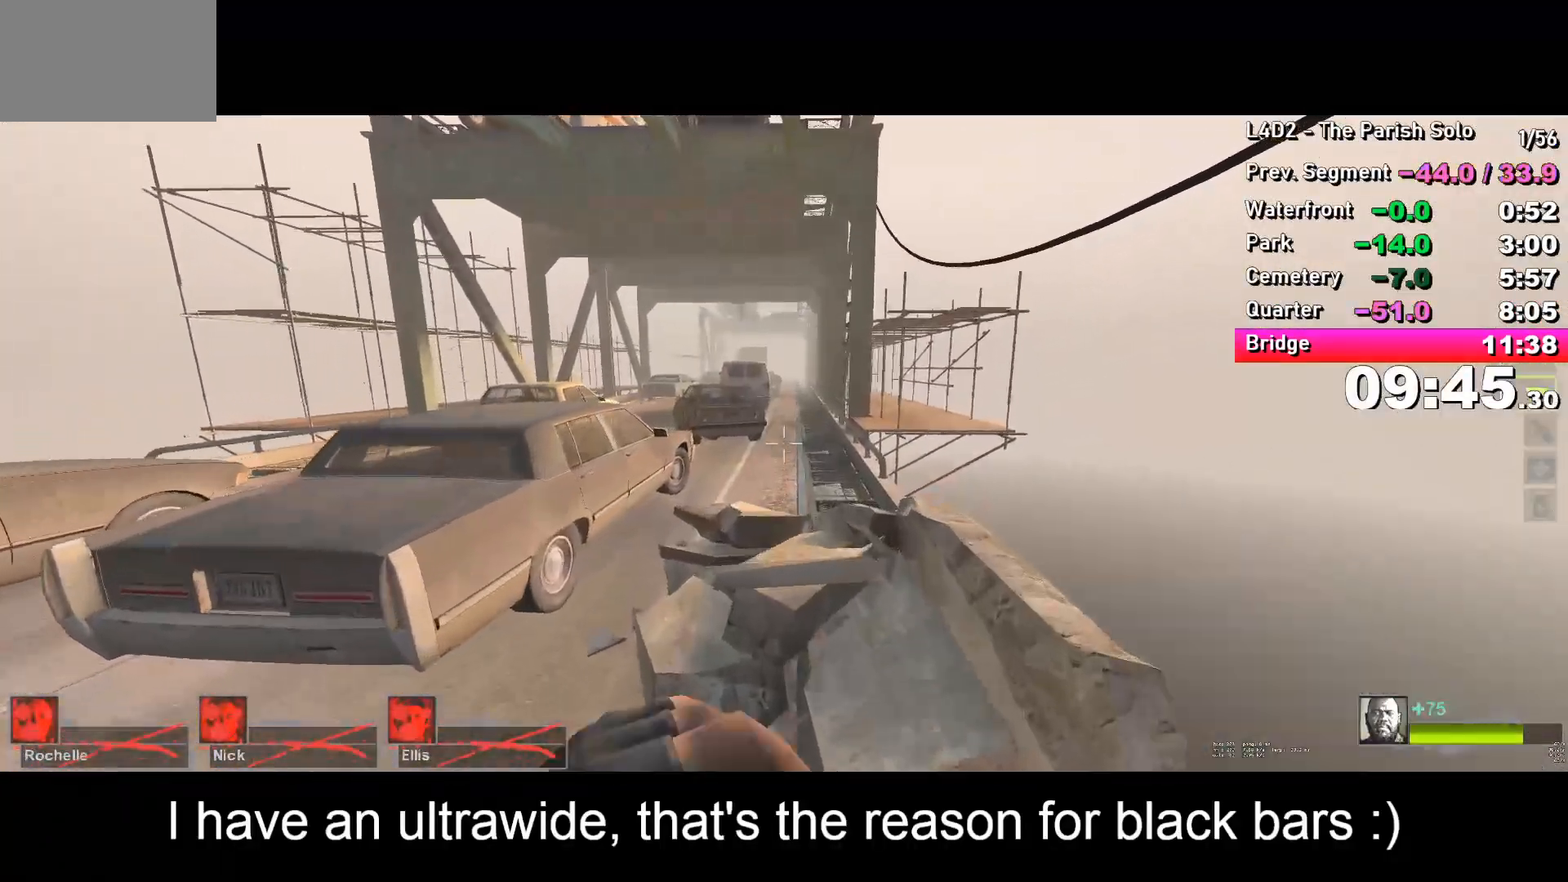
{"keys": ["w"], "events": [[100, "q", "up"]]}
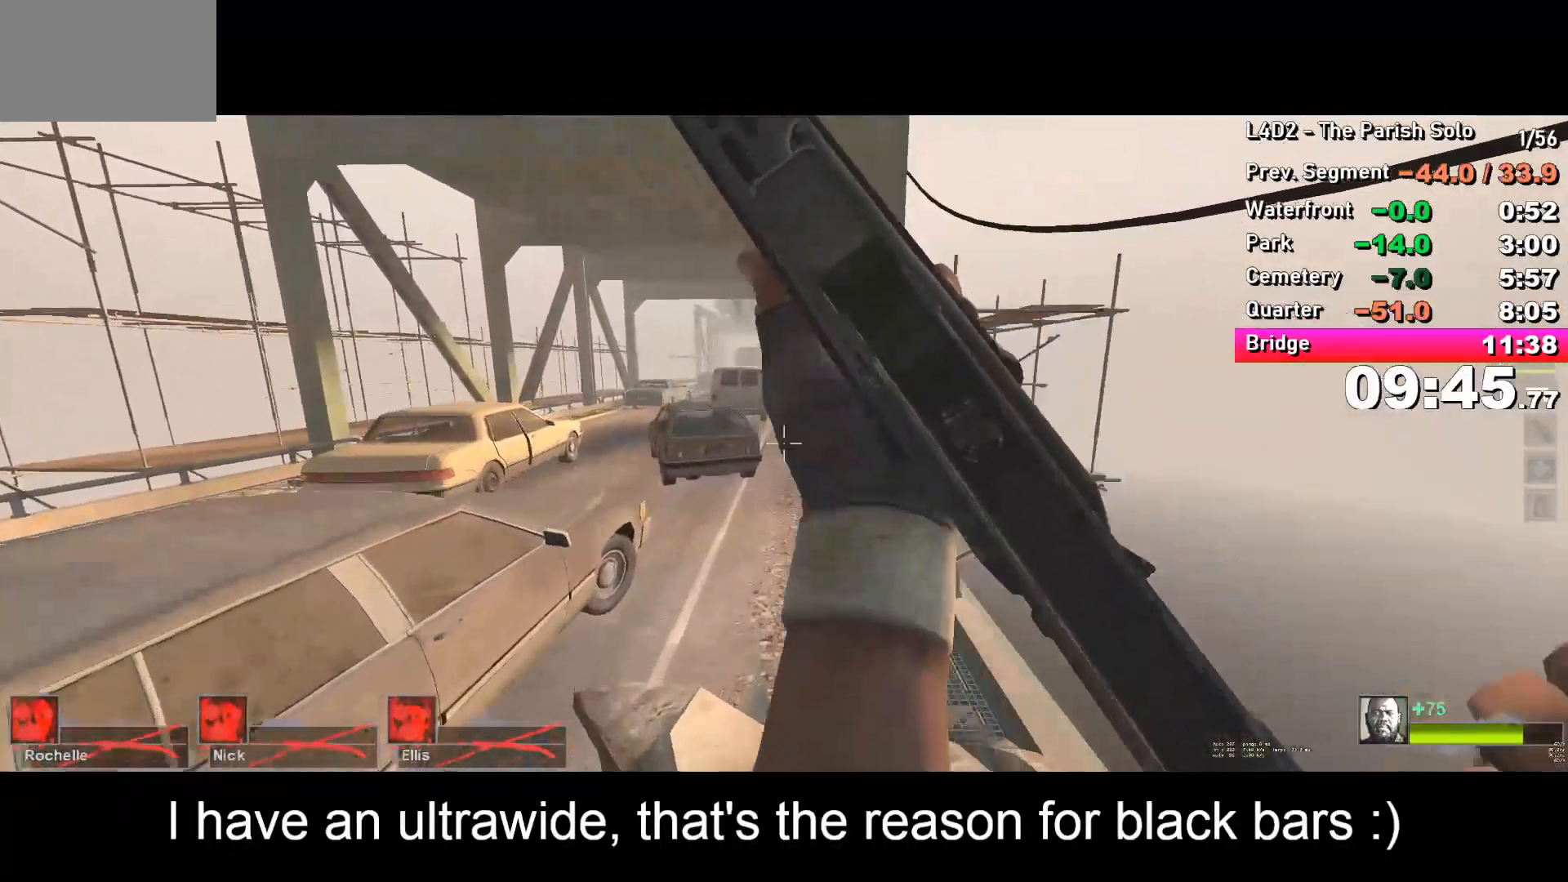
{"keys": ["a"], "events": [[217, "space", "down"], [267, "d", "down"], [267, "w", "up"], [300, "space", "up"], [400, "a", "down"], [400, "d", "up"]]}
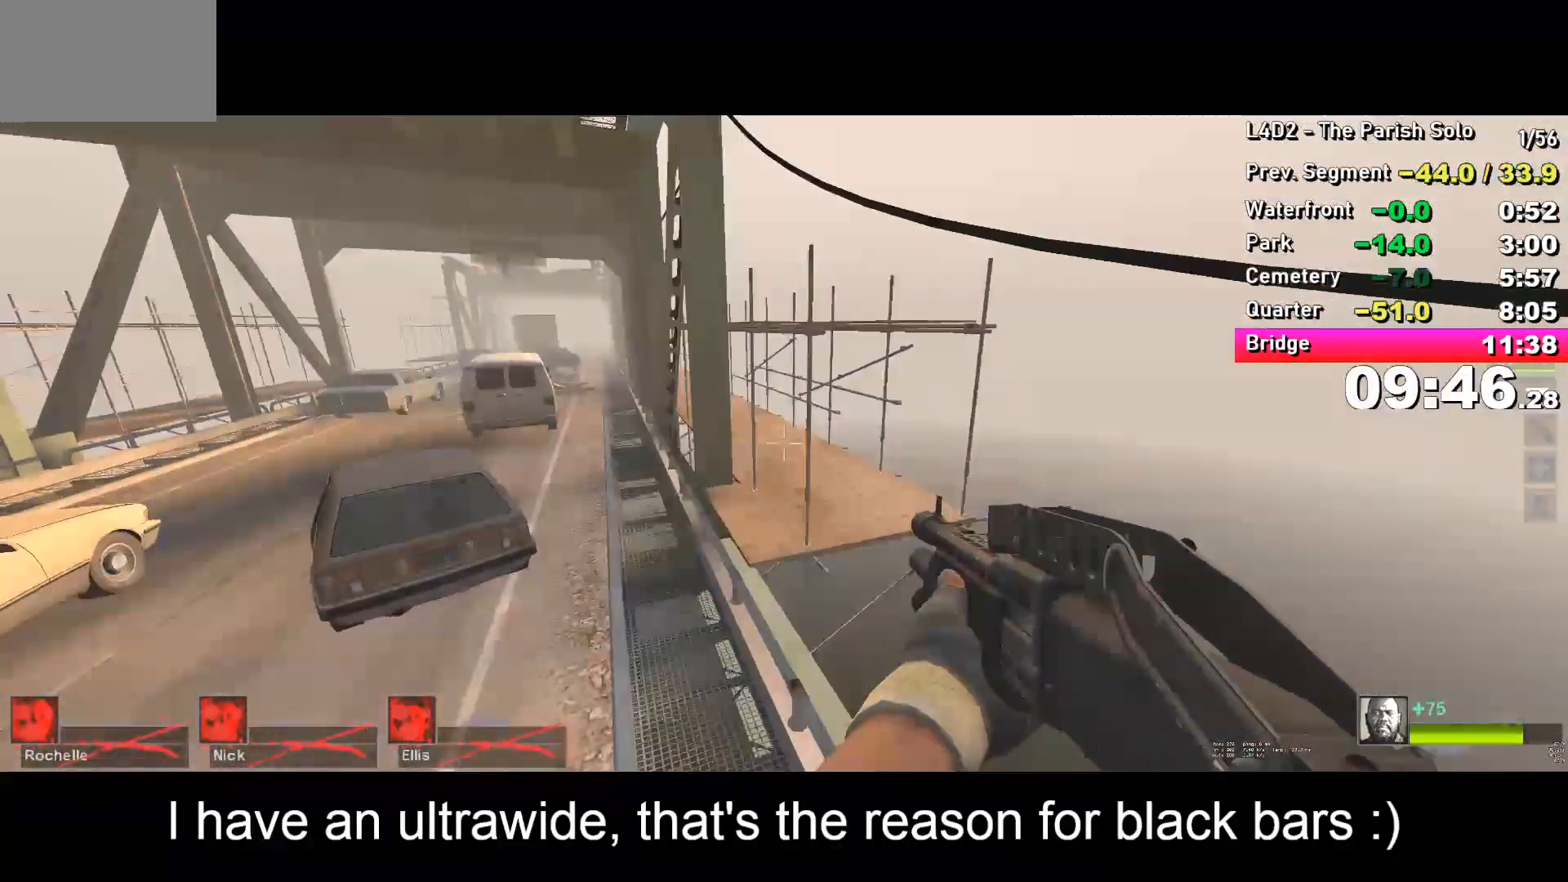
{"keys": ["space"], "events": [[433, "space", "down"], [467, "a", "up"]]}
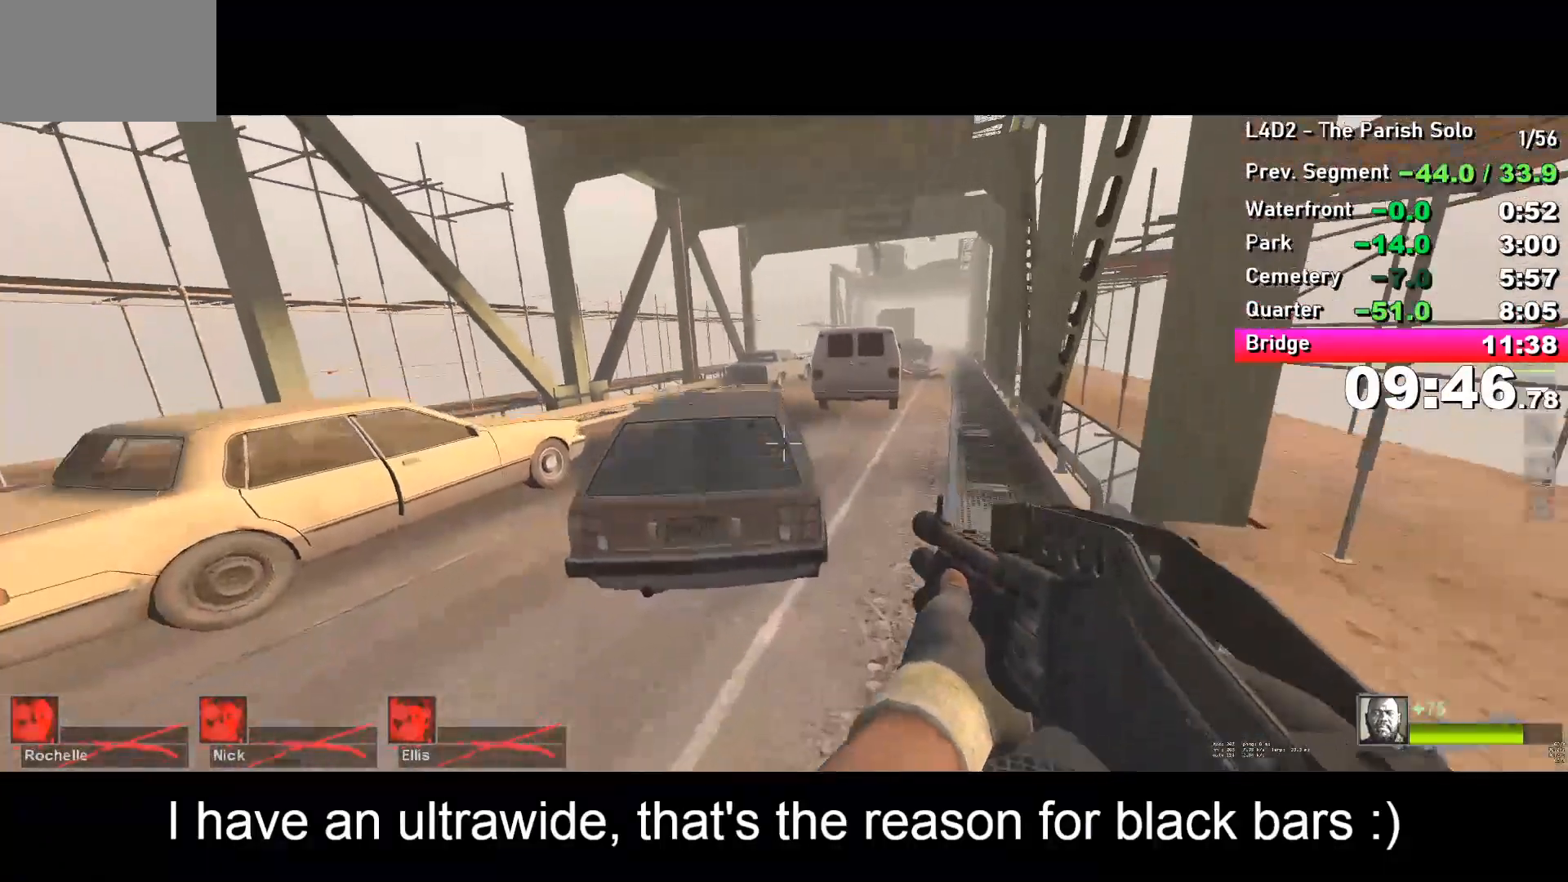
{"keys": ["d"], "events": [[17, "d", "down"], [17, "space", "up"]]}
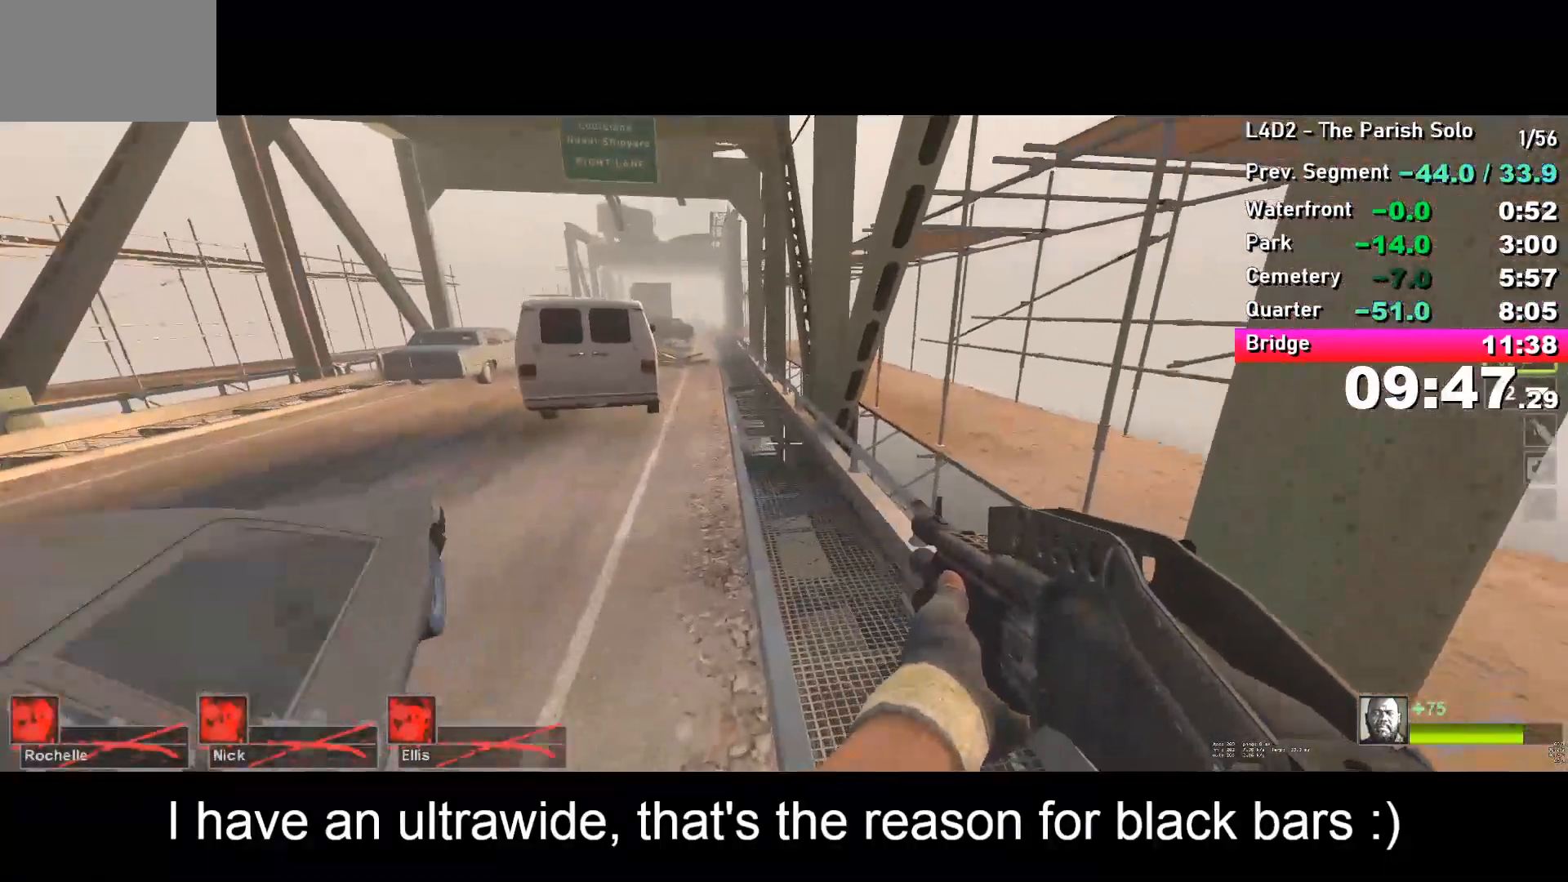
{"keys": ["a"], "events": [[83, "d", "up"], [83, "space", "down"], [133, "a", "down"], [133, "space", "up"]]}
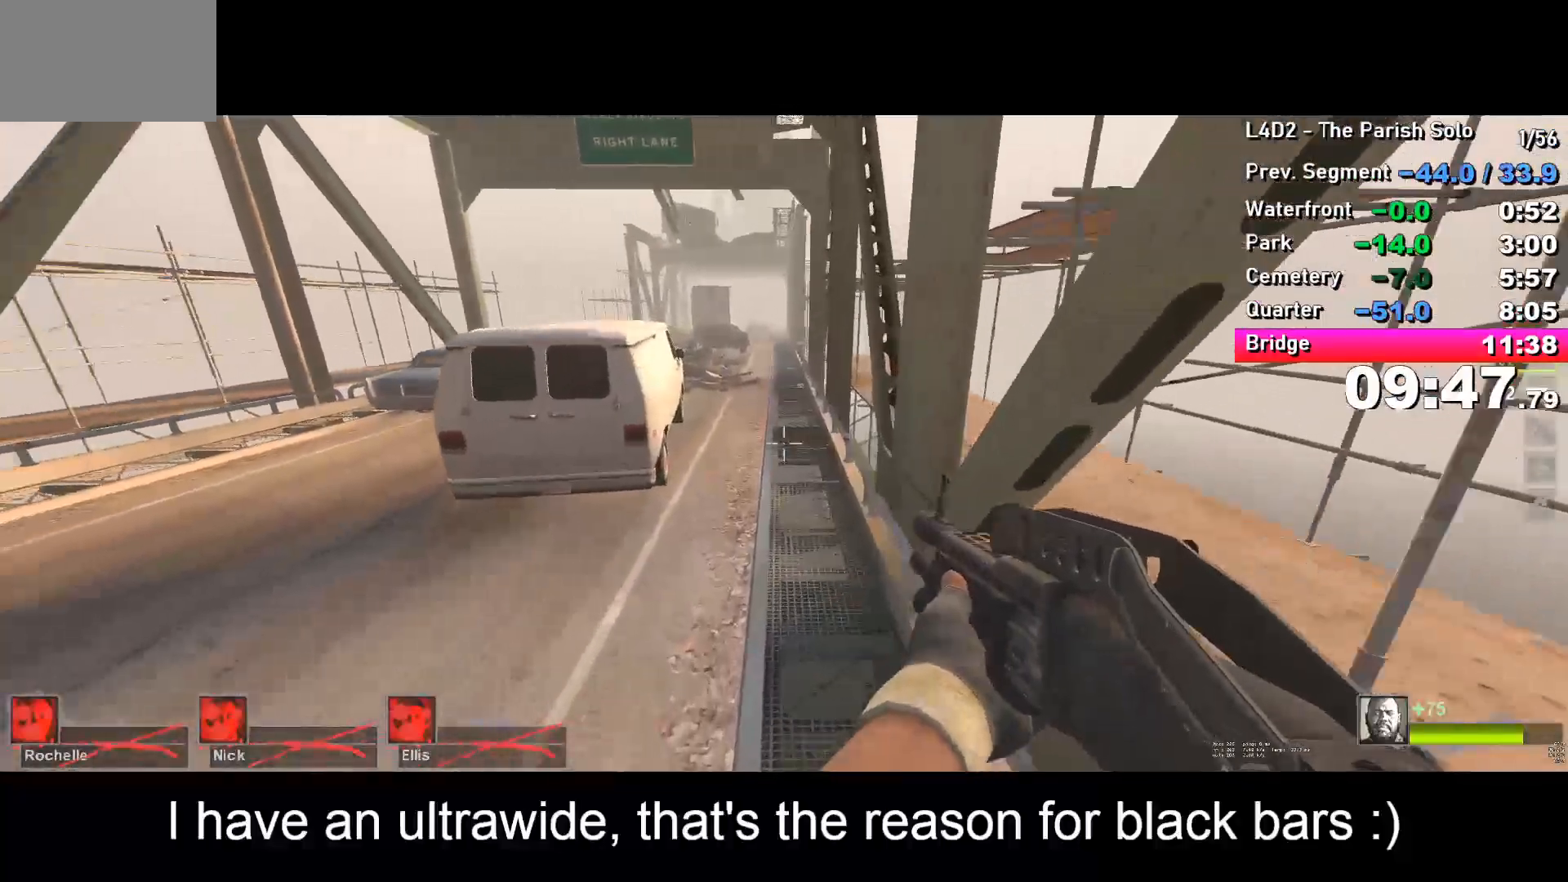
{"keys": ["d"], "events": [[200, "space", "down"], [267, "a", "up"], [267, "d", "down"], [267, "space", "up"]]}
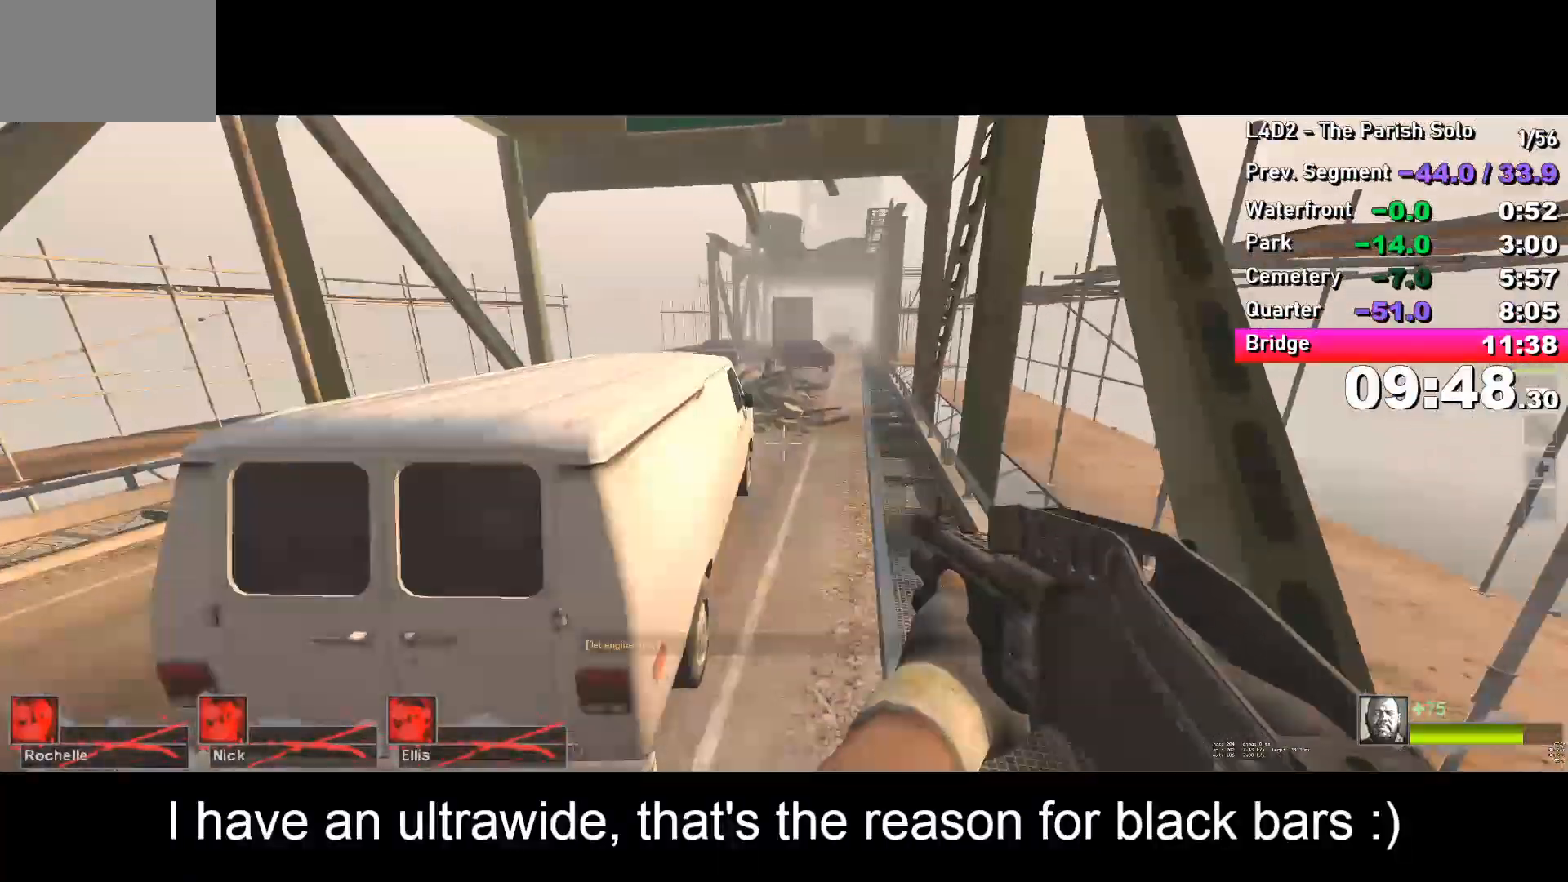
{"keys": ["a"], "events": [[317, "space", "down"], [367, "a", "down"], [367, "d", "up"], [417, "space", "up"]]}
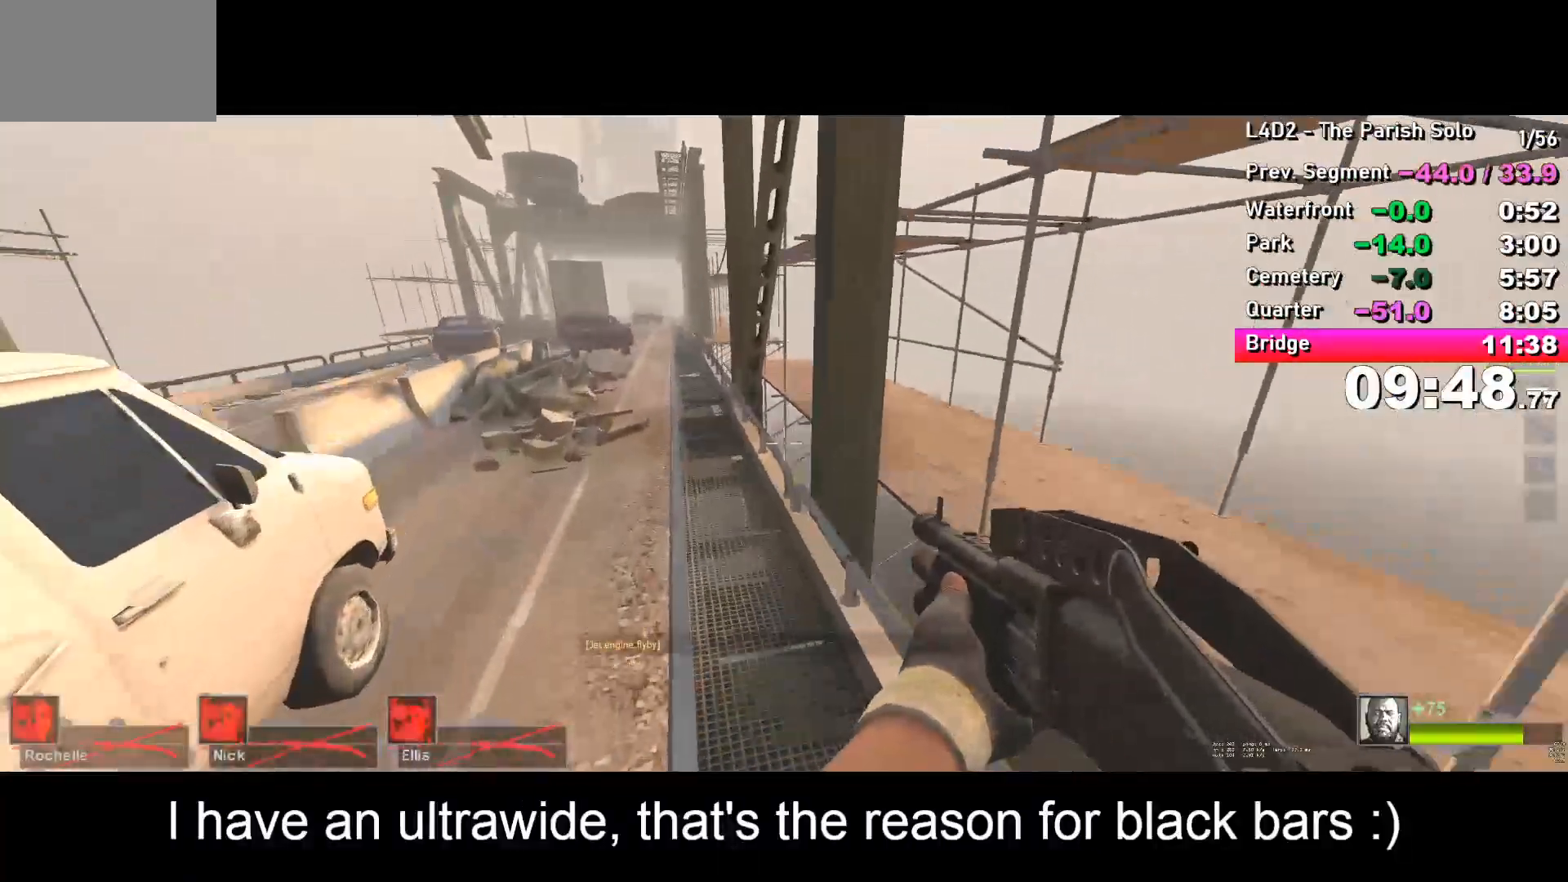
{"keys": ["space"], "events": [[483, "a", "up"], [483, "space", "down"]]}
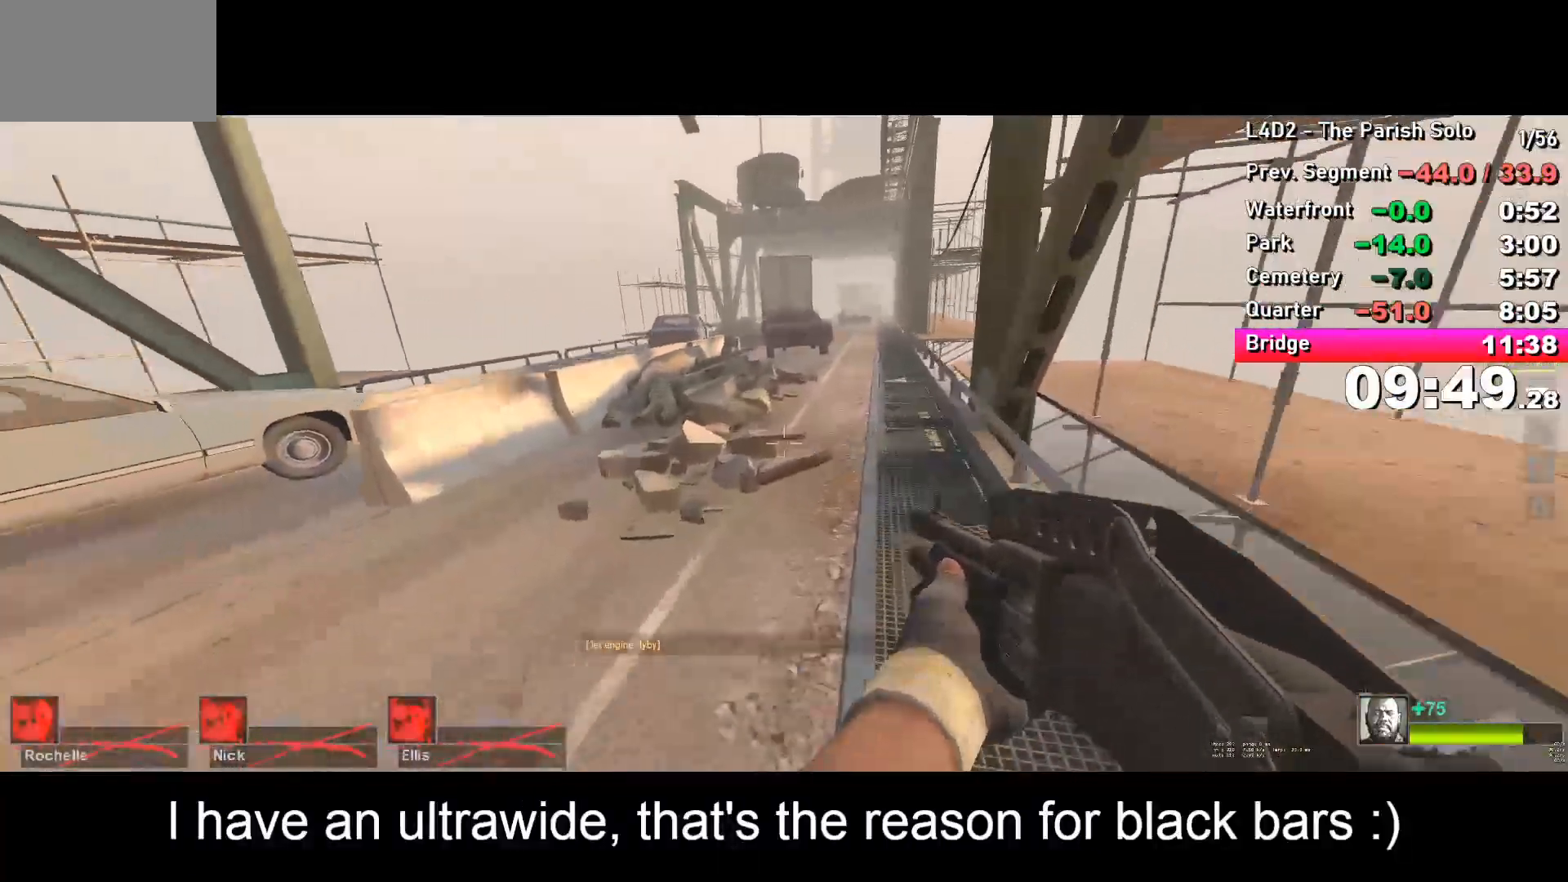
{"keys": ["d"], "events": [[33, "d", "down"], [33, "space", "up"]]}
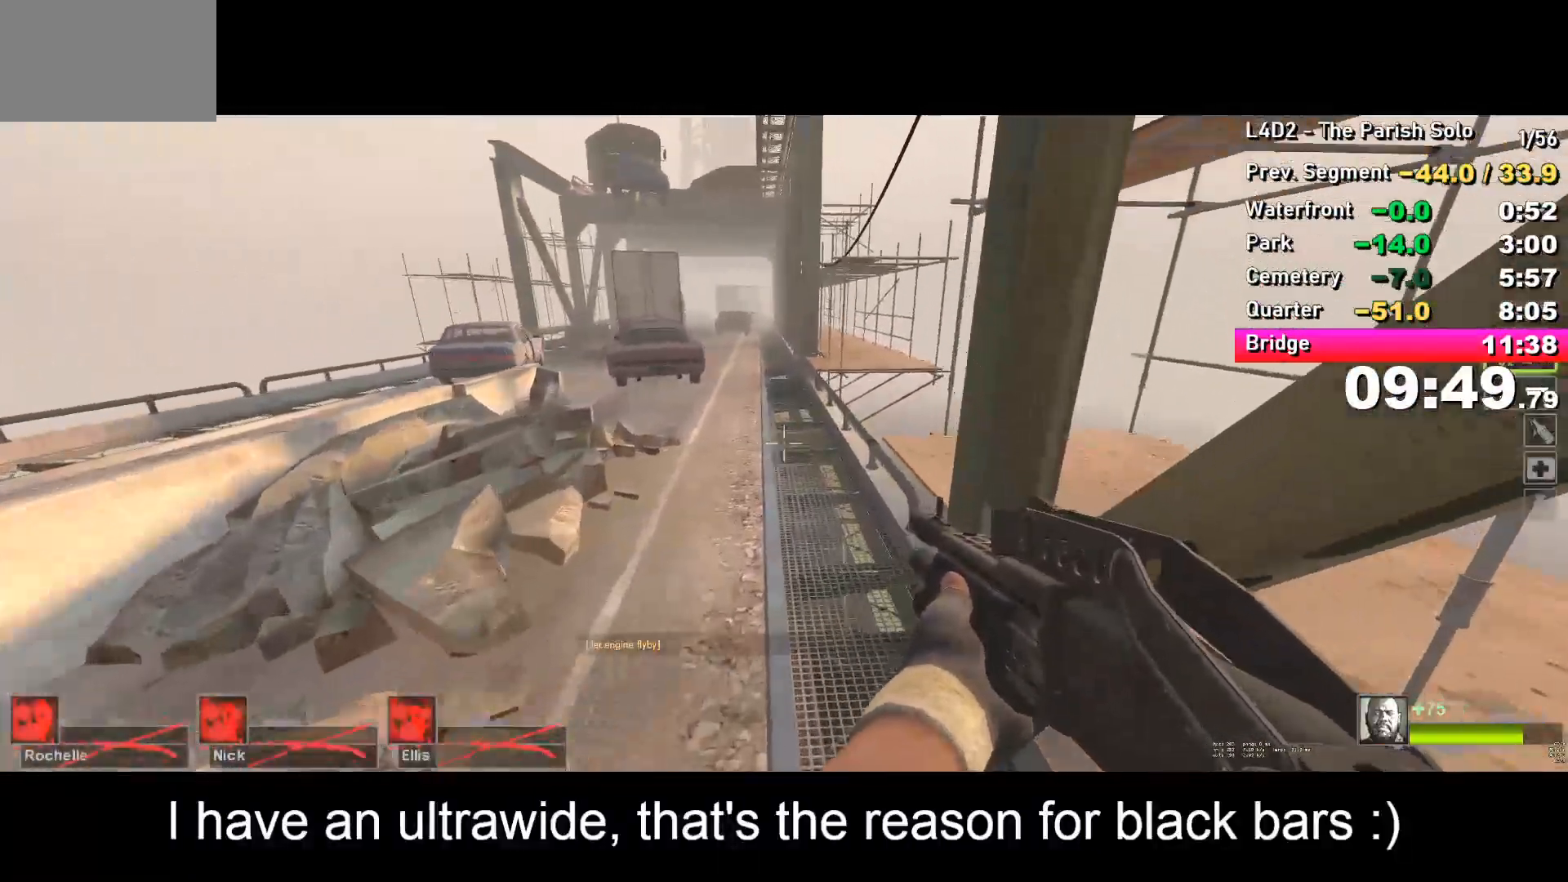
{"keys": ["a"], "events": [[100, "d", "up"], [100, "space", "down"], [150, "a", "down"], [183, "space", "up"]]}
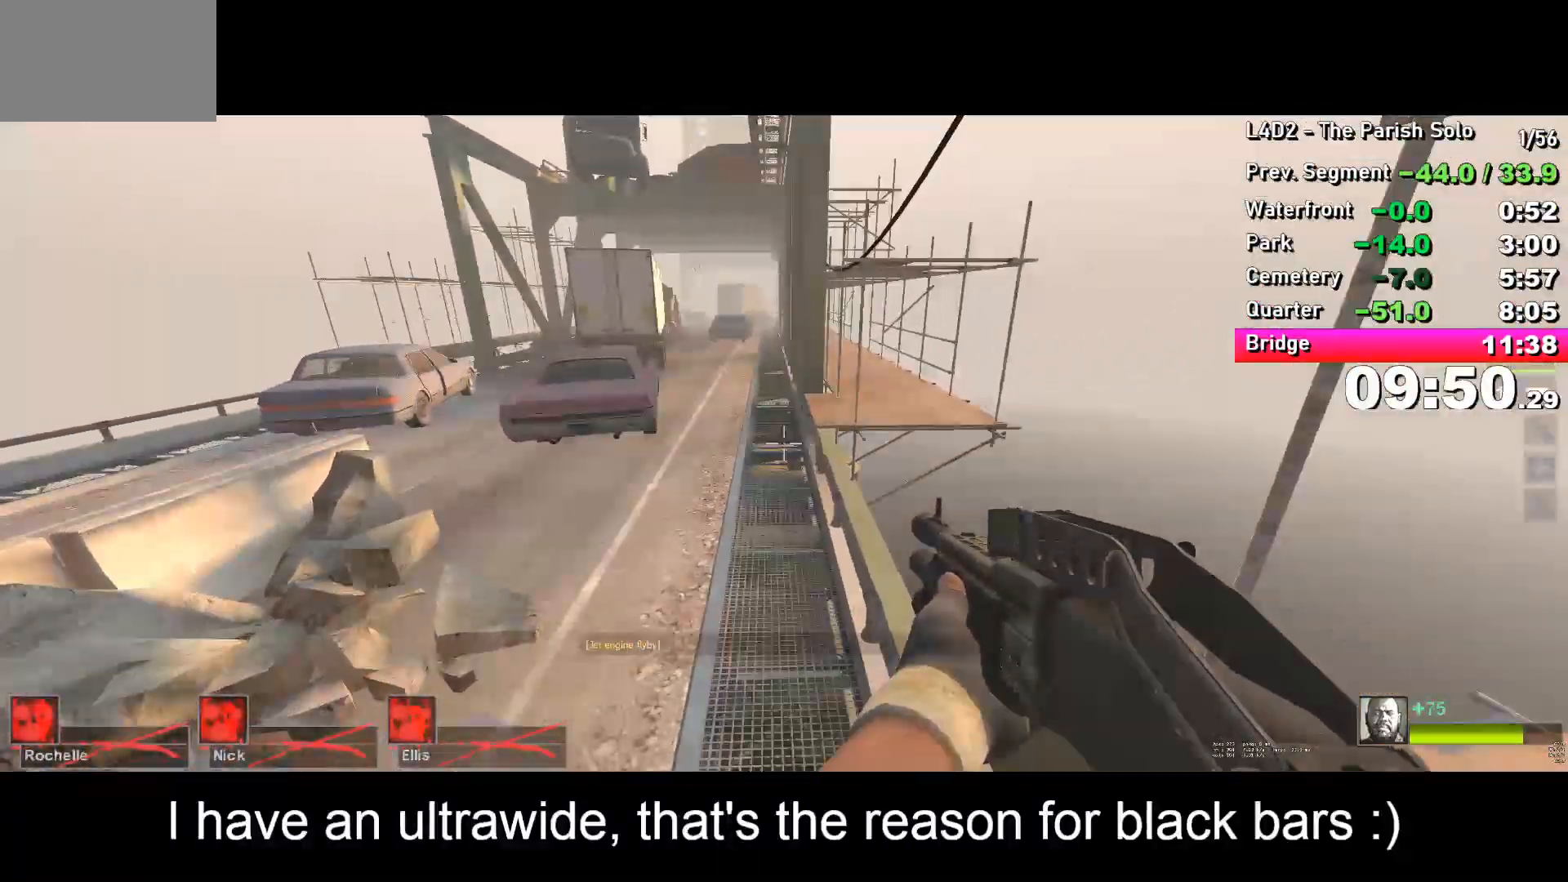
{"keys": ["d"], "events": [[267, "a", "up"], [267, "space", "down"], [317, "d", "down"], [317, "space", "up"]]}
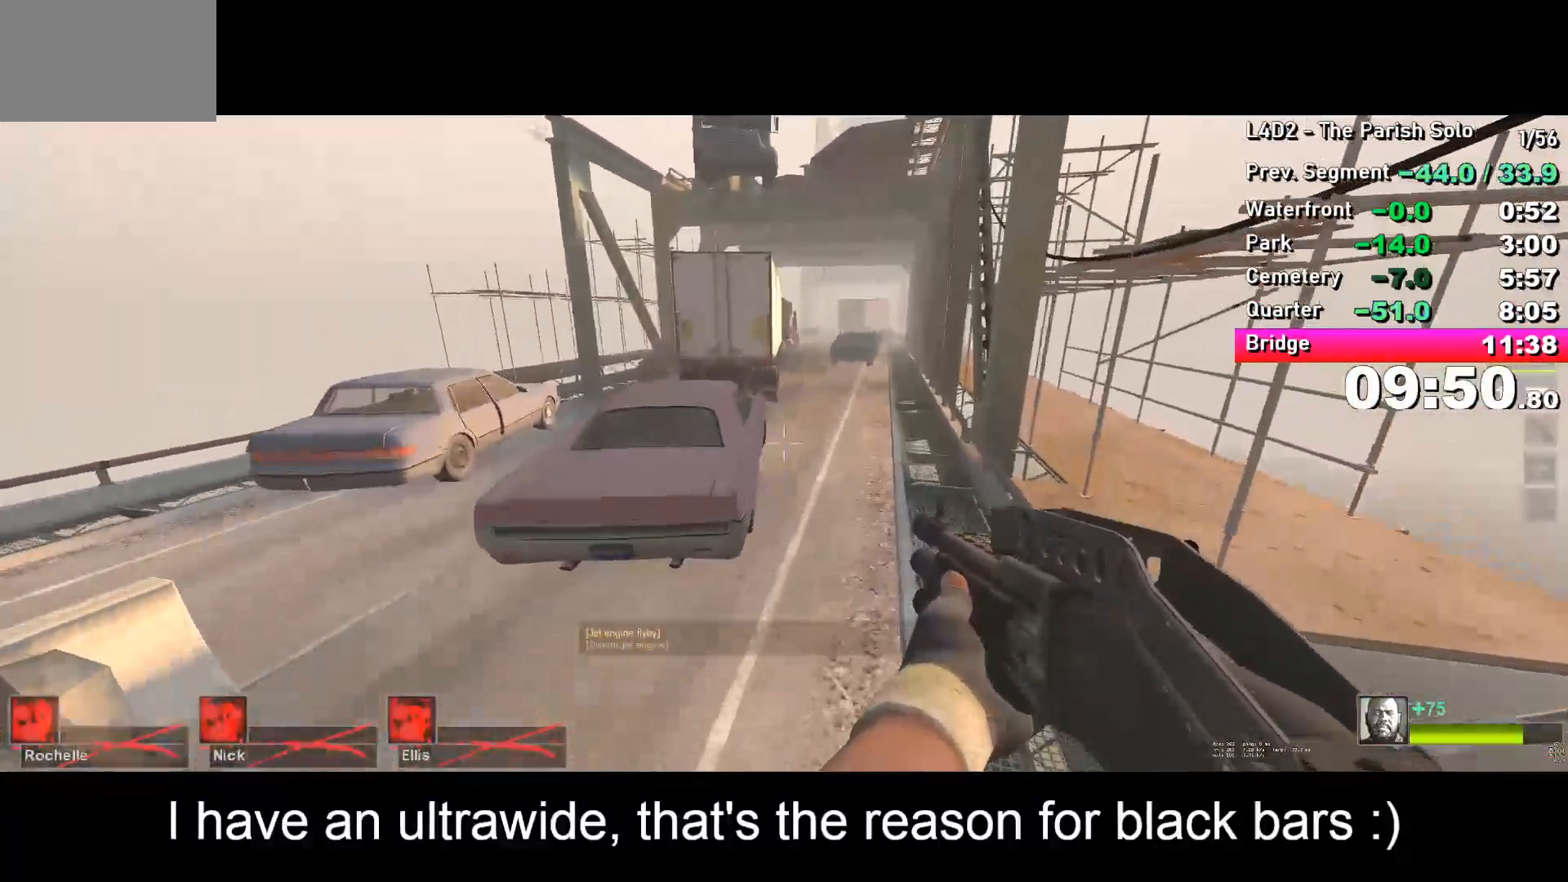
{"keys": ["a"], "events": [[367, "space", "down"], [417, "d", "up"], [467, "a", "down"], [467, "space", "up"]]}
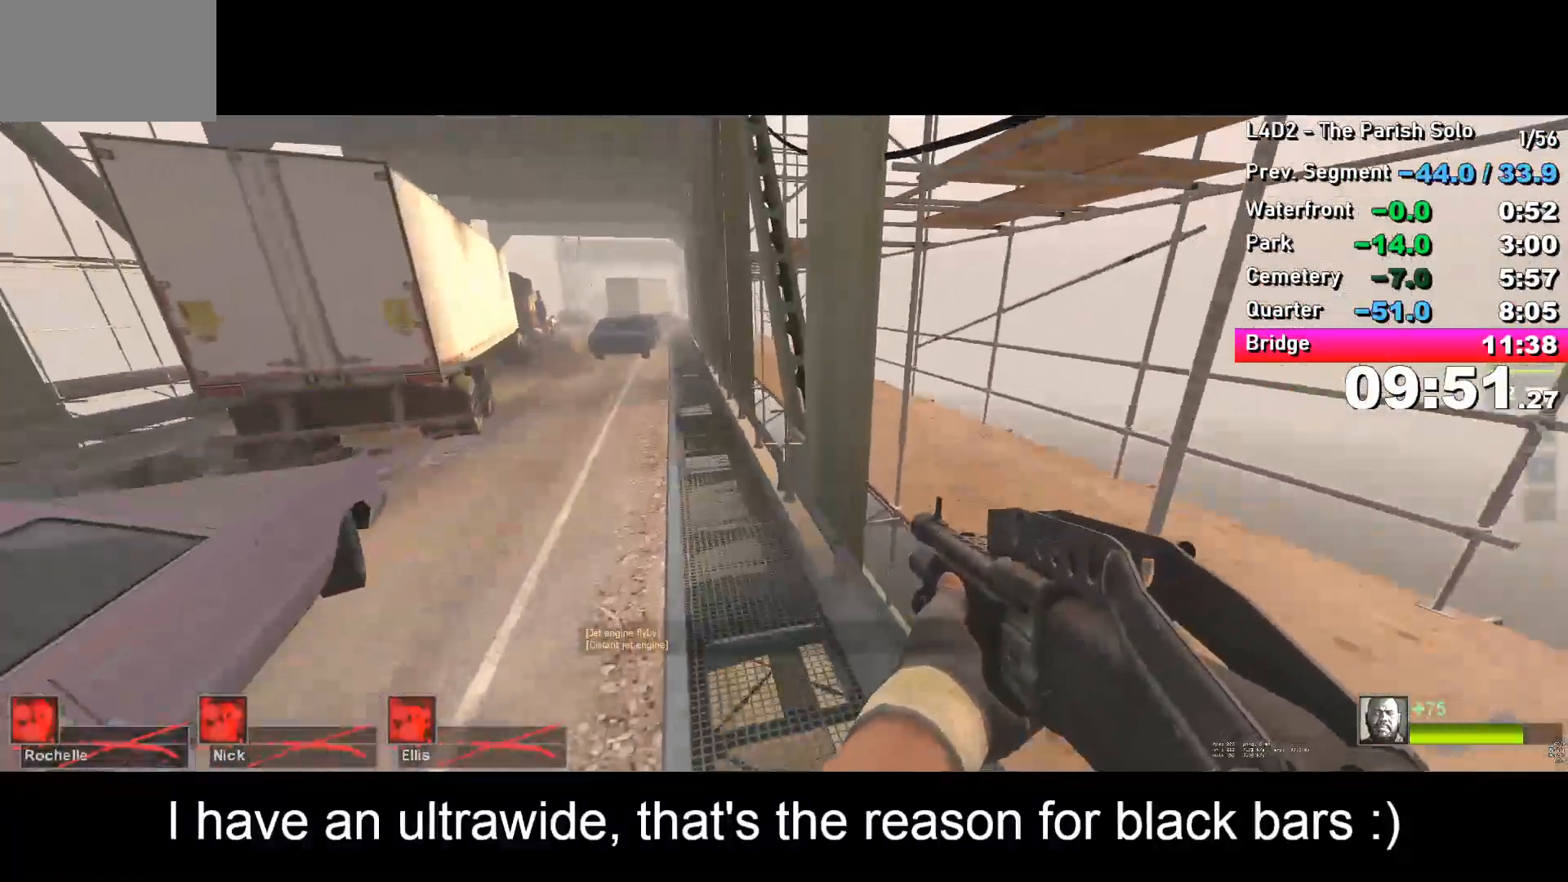
{"keys": ["a"], "events": []}